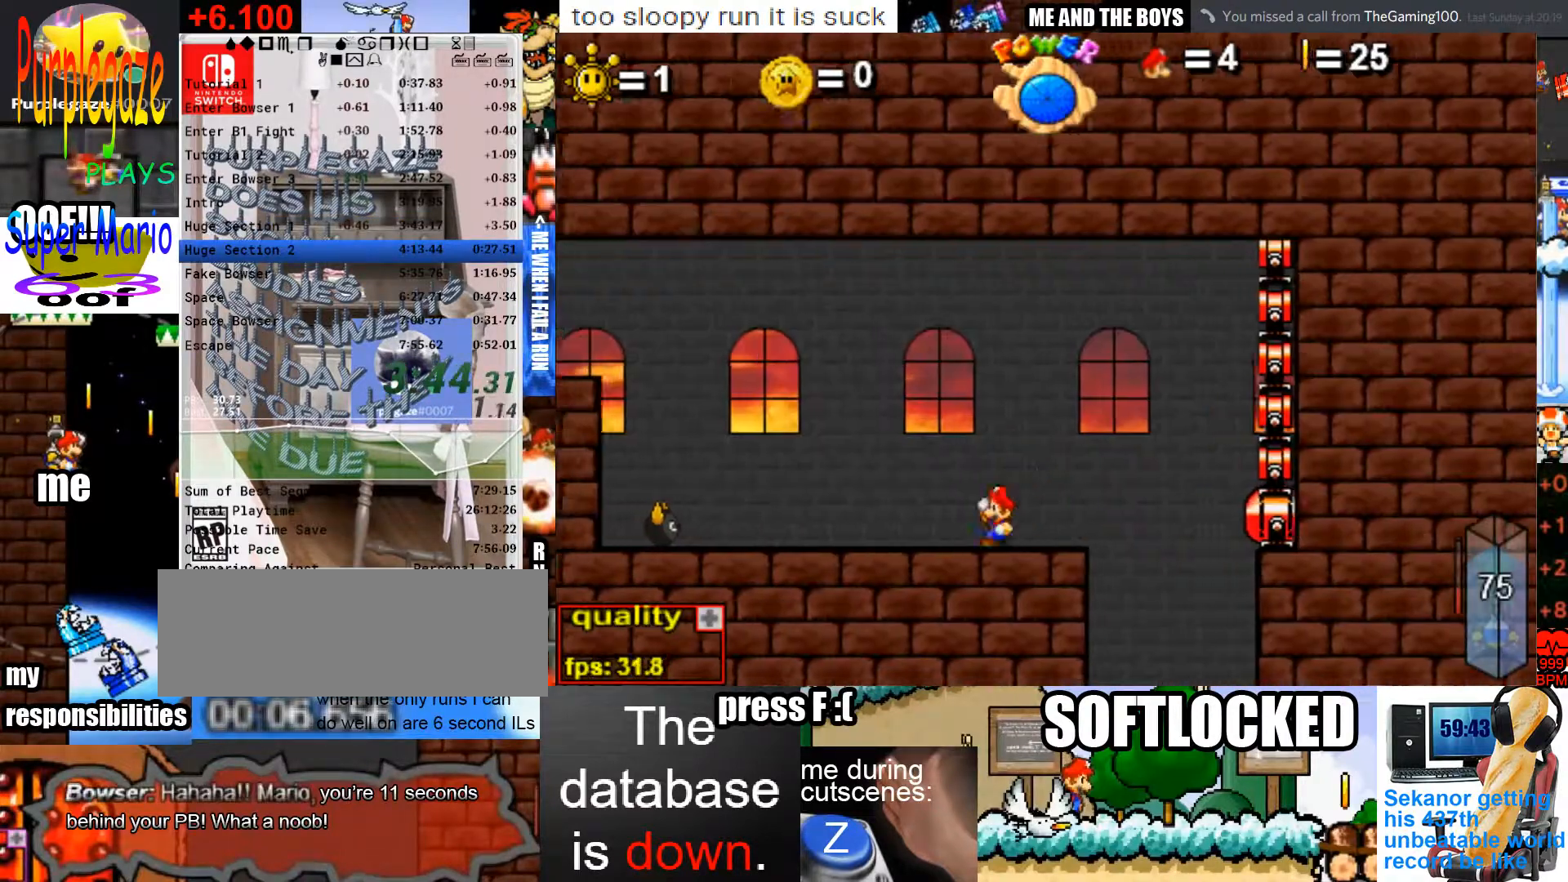
Gameplay with keyboard and mouse; each line is a JSON object with the keys and mouse buttons held at the frame after it. "events" lists presses ("down") and releases ("up") of "c", "down", "left", "p", "right", "semicolon", "shift", "space", "up", "x", "z" and "mouse_left" between this image and that frame as [ms after this image, input, new state], when the widget could be followed in between. "mouse_left" = the "left" button of the "mouse" list. No other keys are recorded. Mouse movement is not recorded.
{"keys": ["c", "left", "up"], "mouse": [], "events": [[67, "shift", "up"], [233, "shift", "down"], [300, "shift", "up"], [400, "c", "down"], [400, "up", "down"]]}
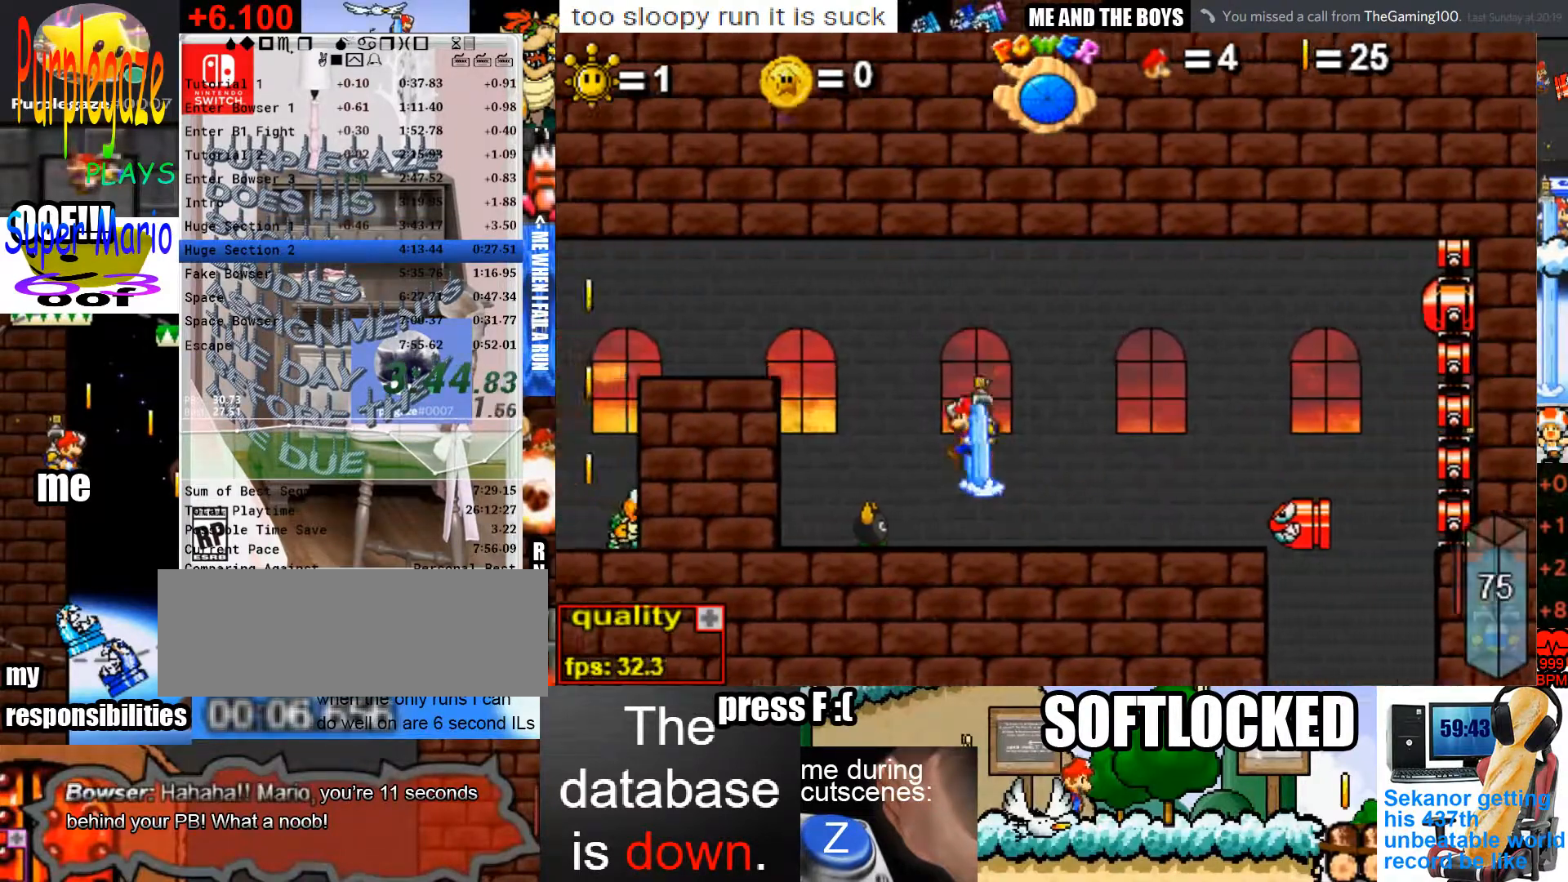
{"keys": ["c", "left"], "mouse": [], "events": [[33, "up", "up"], [200, "c", "up"], [367, "c", "down"]]}
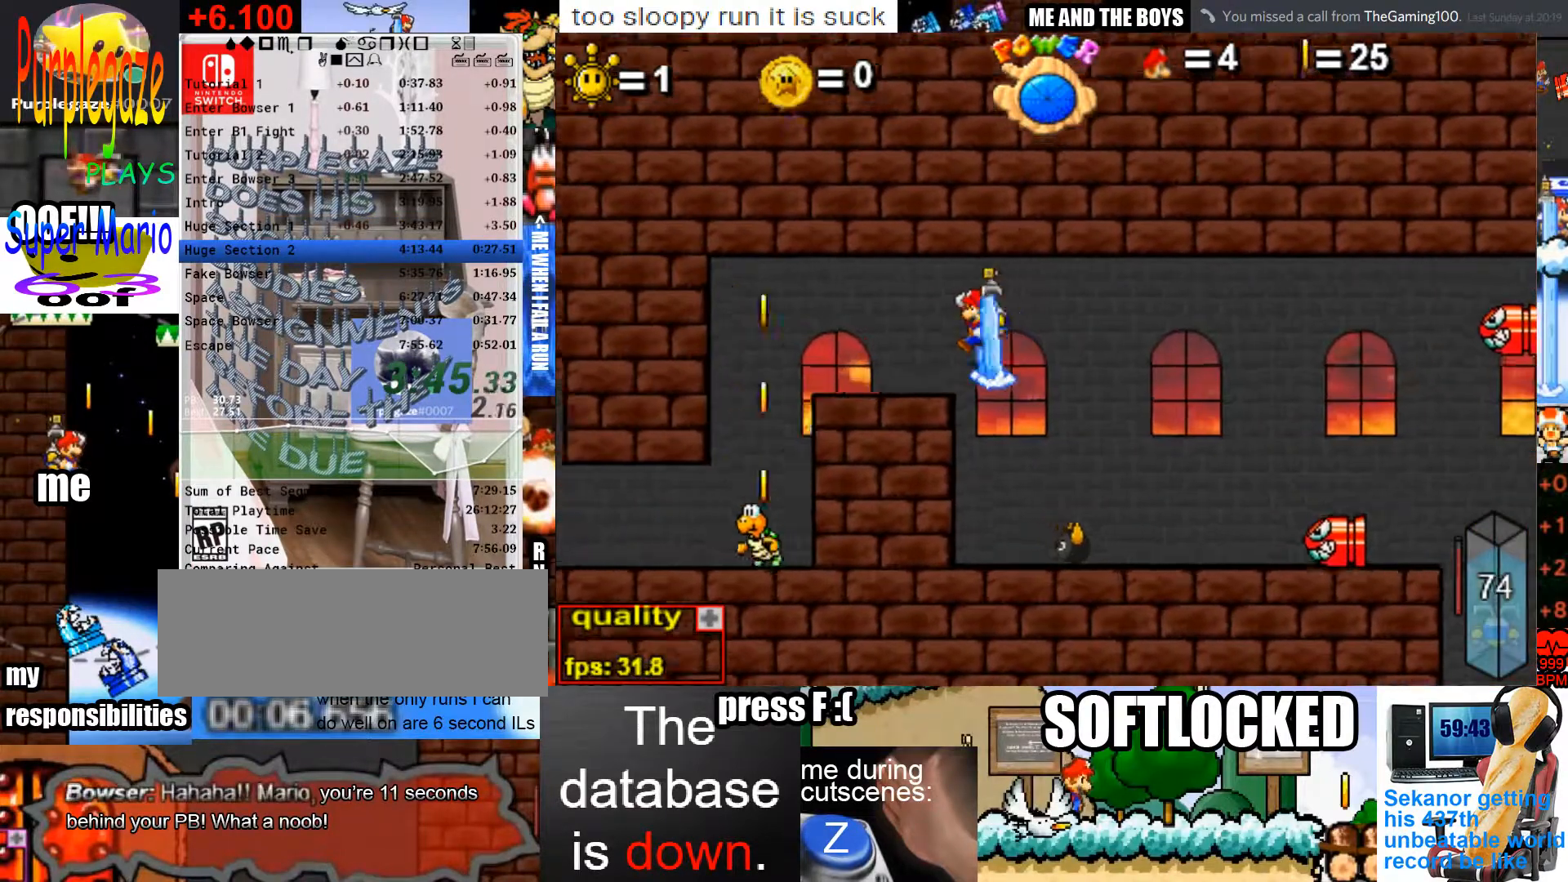
{"keys": ["left"], "mouse": [], "events": [[200, "c", "up"], [400, "c", "down"], [500, "c", "up"]]}
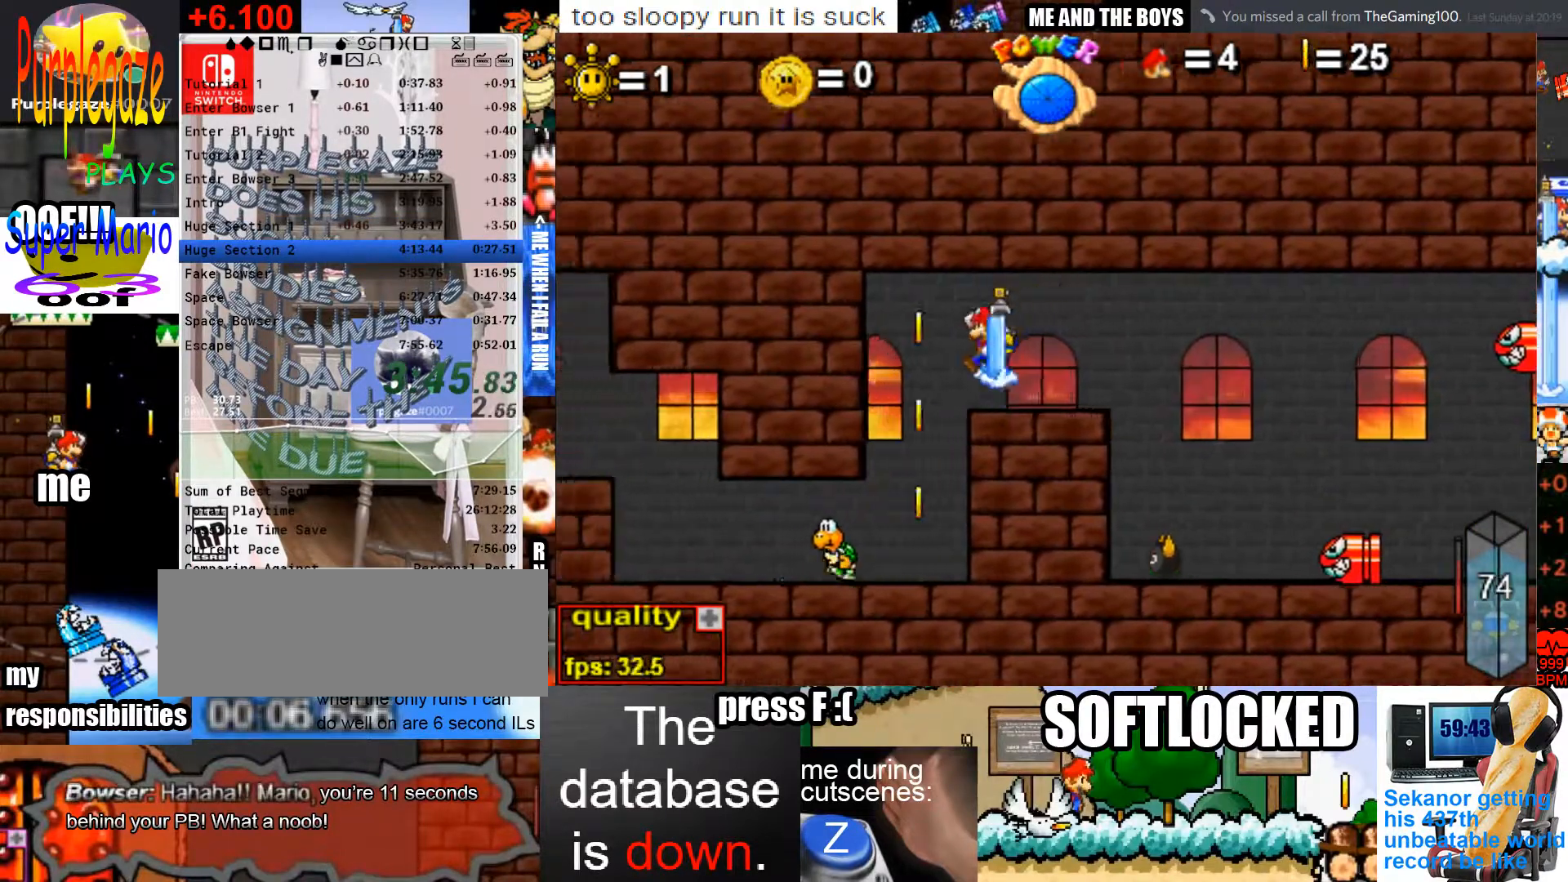
{"keys": ["left"], "mouse": [], "events": [[133, "left", "up"], [167, "right", "down"], [300, "left", "down"], [300, "right", "up"]]}
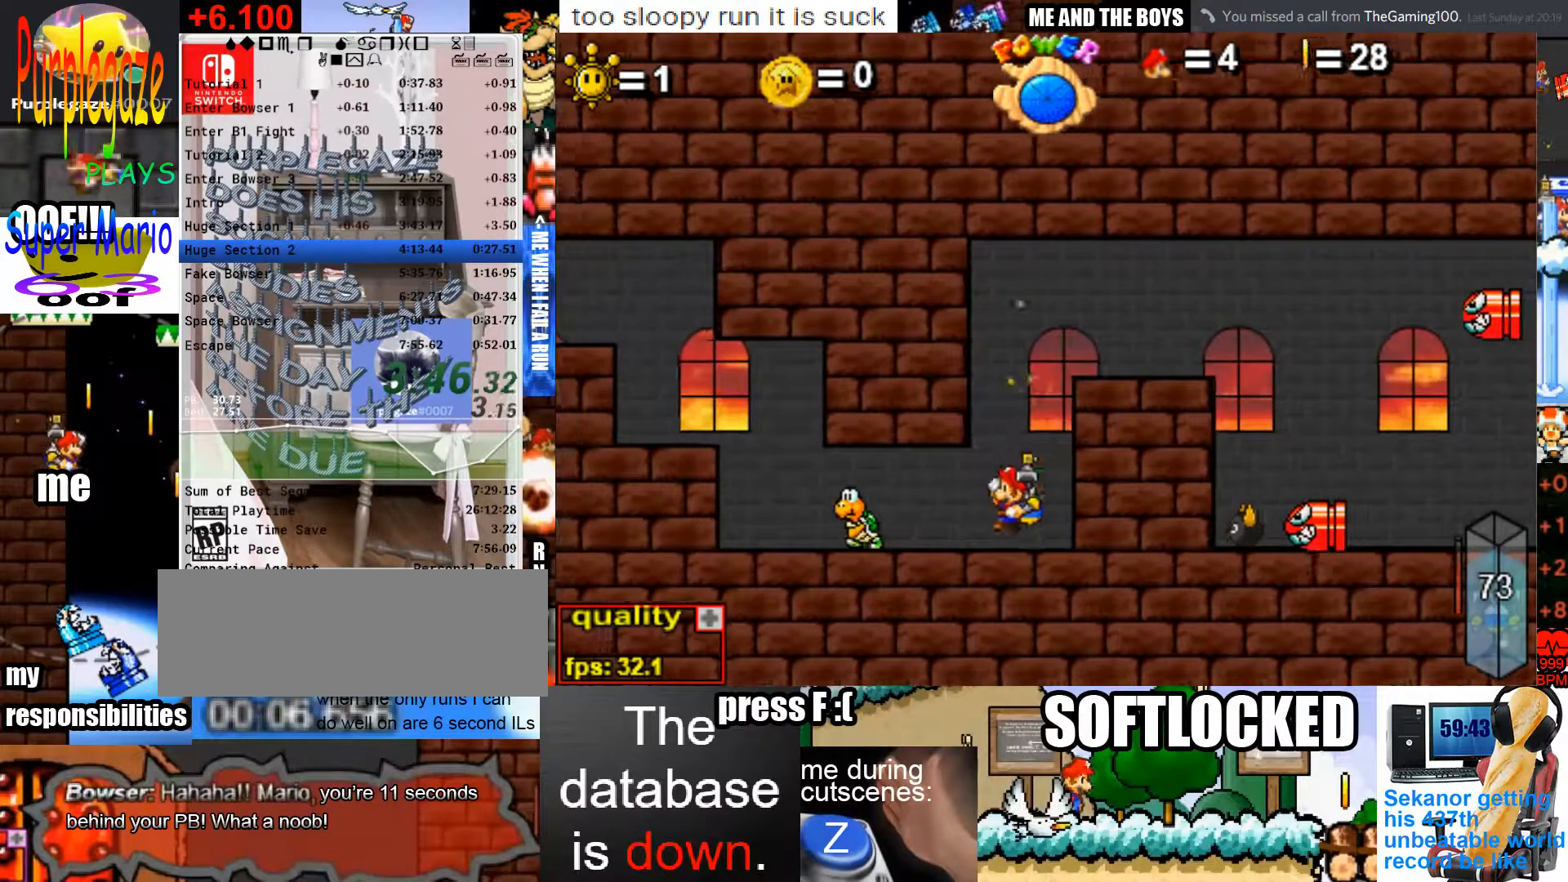
{"keys": ["c", "left", "up"], "mouse": [], "events": [[433, "c", "down"], [433, "up", "down"]]}
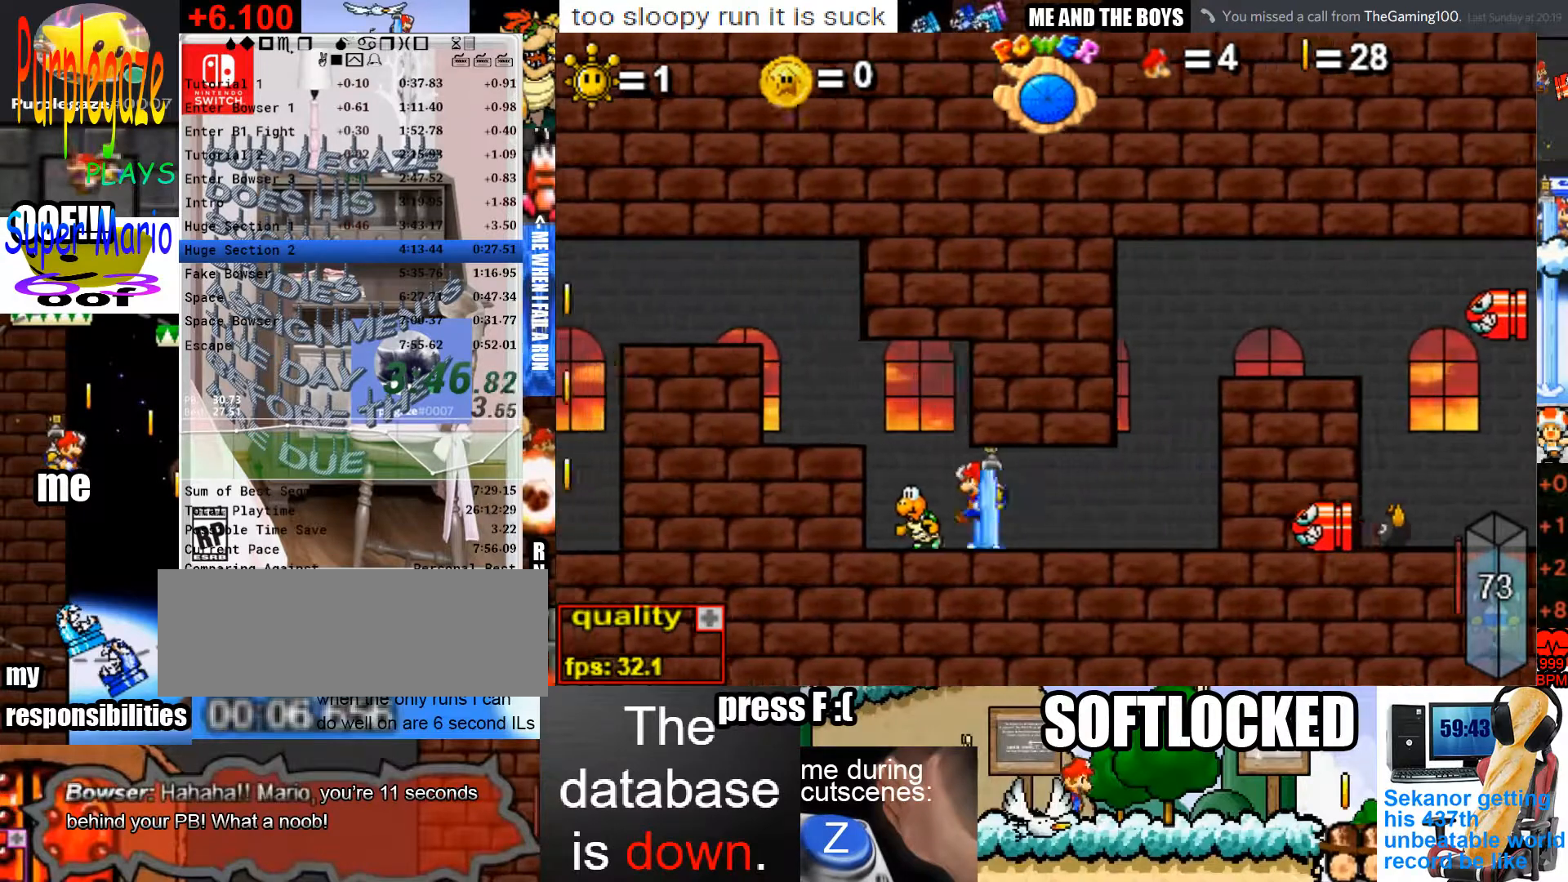
{"keys": ["c", "left", "up"], "mouse": [], "events": []}
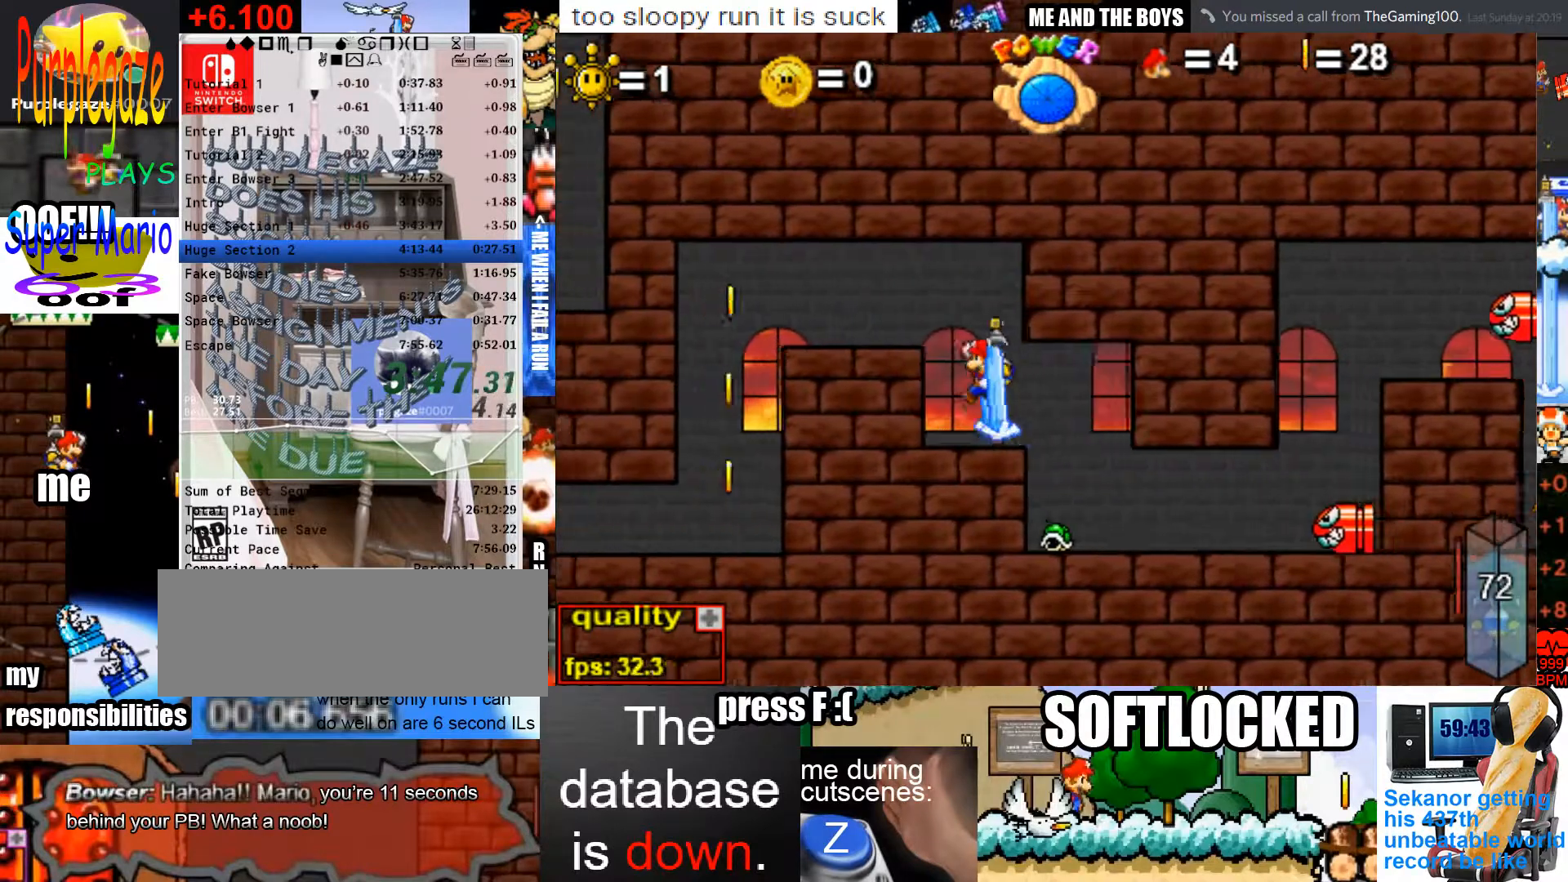
{"keys": ["left"], "mouse": [], "events": [[300, "c", "up"], [400, "up", "up"]]}
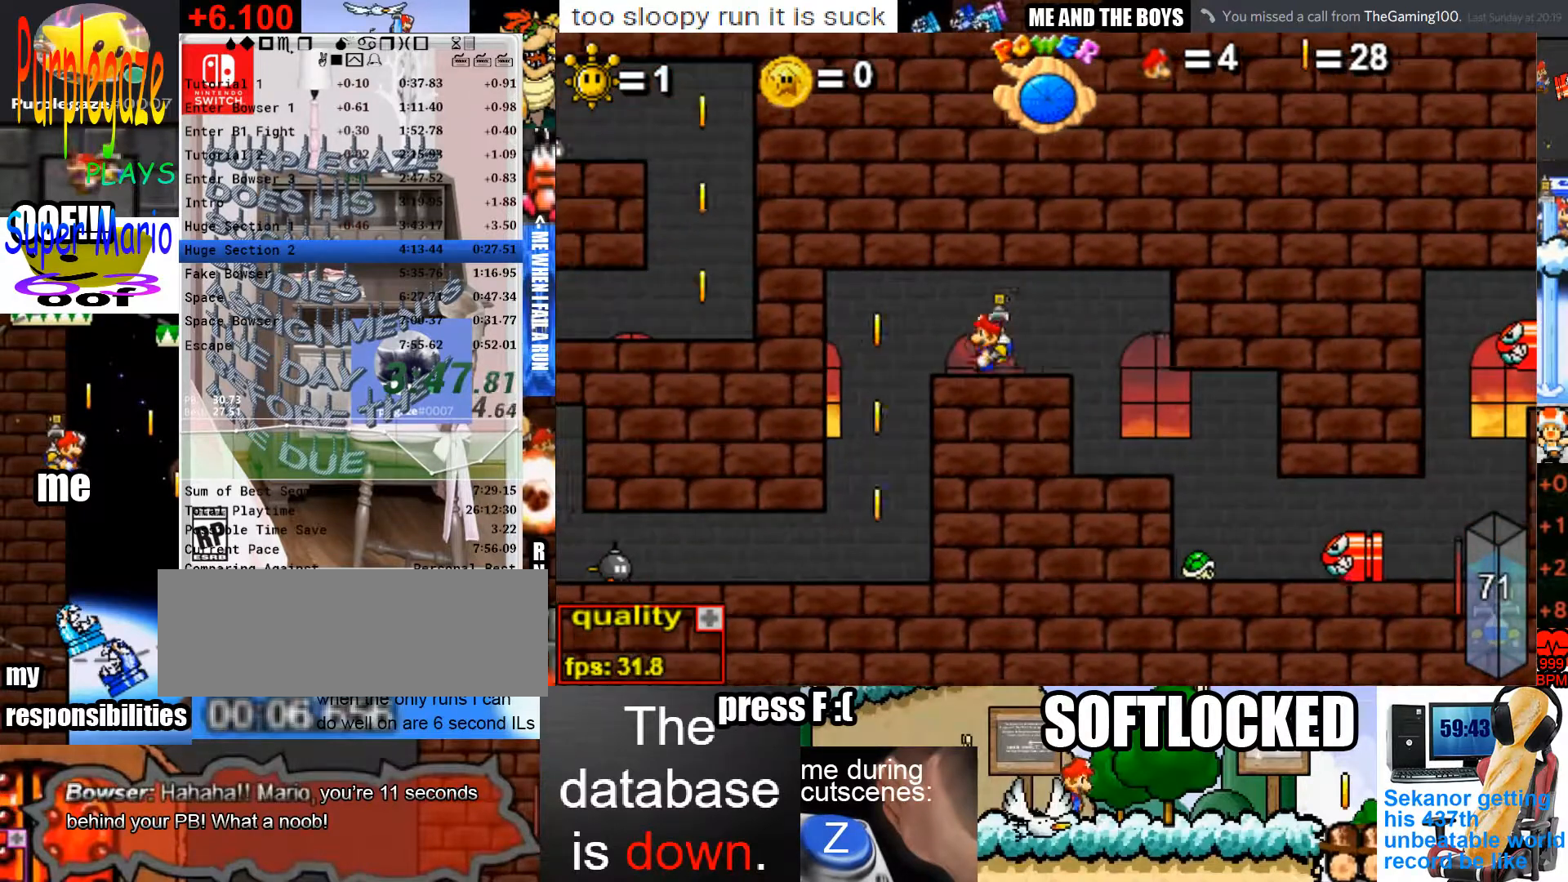
{"keys": [], "mouse": [], "events": [[133, "c", "down"], [233, "c", "up"], [333, "left", "up"], [367, "right", "down"], [433, "shift", "down"], [467, "shift", "up"], [500, "right", "up"]]}
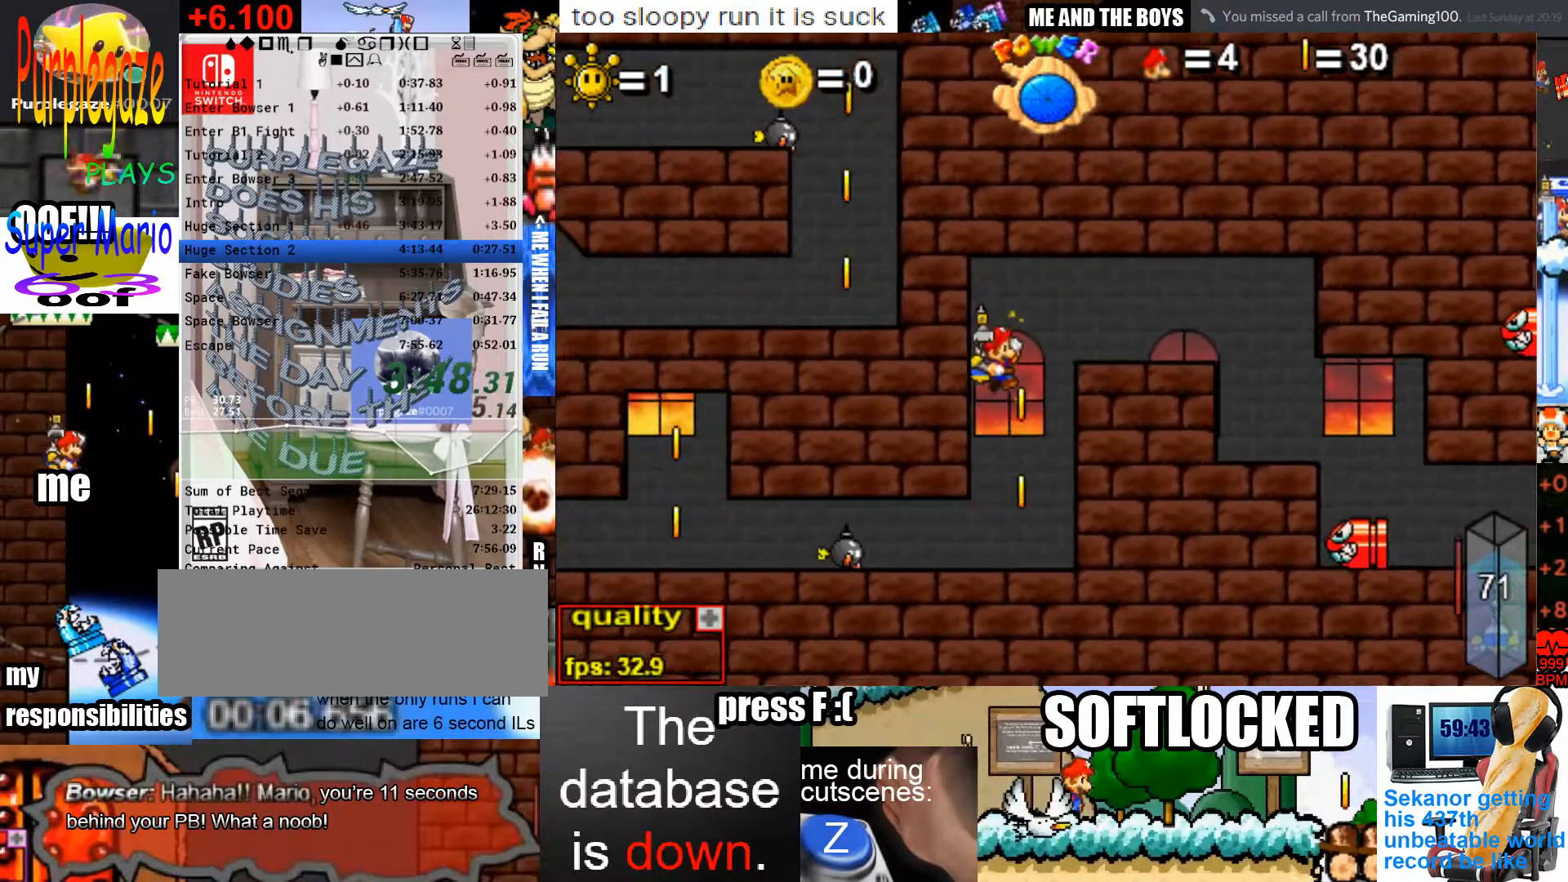
{"keys": ["c", "left"], "mouse": [], "events": [[100, "shift", "down"], [200, "shift", "up"], [300, "left", "down"], [400, "c", "down"]]}
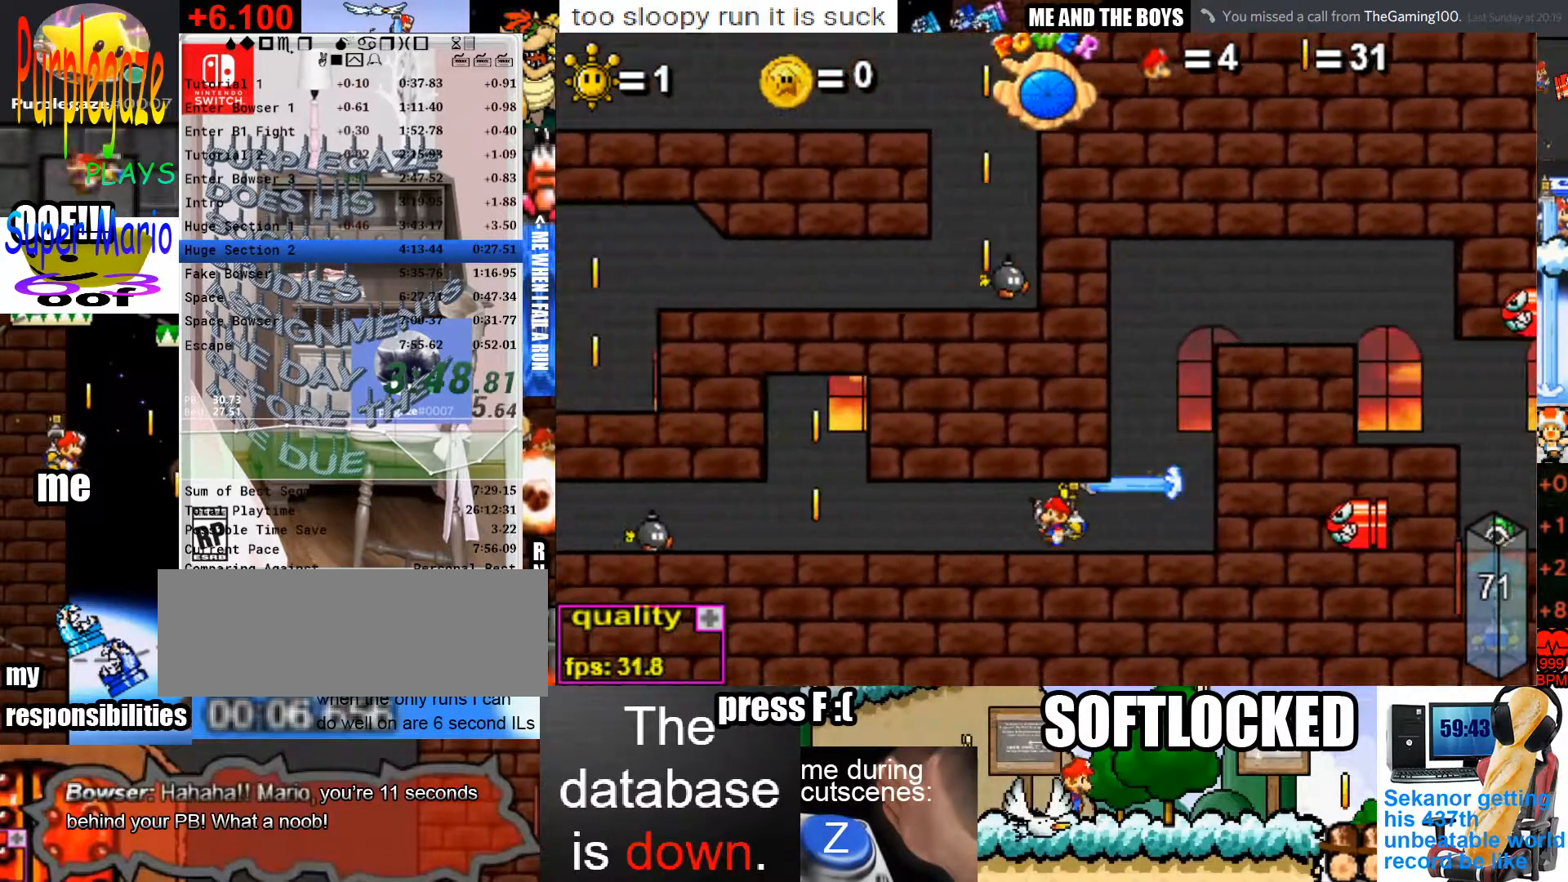
{"keys": ["left"], "mouse": [], "events": [[500, "c", "up"]]}
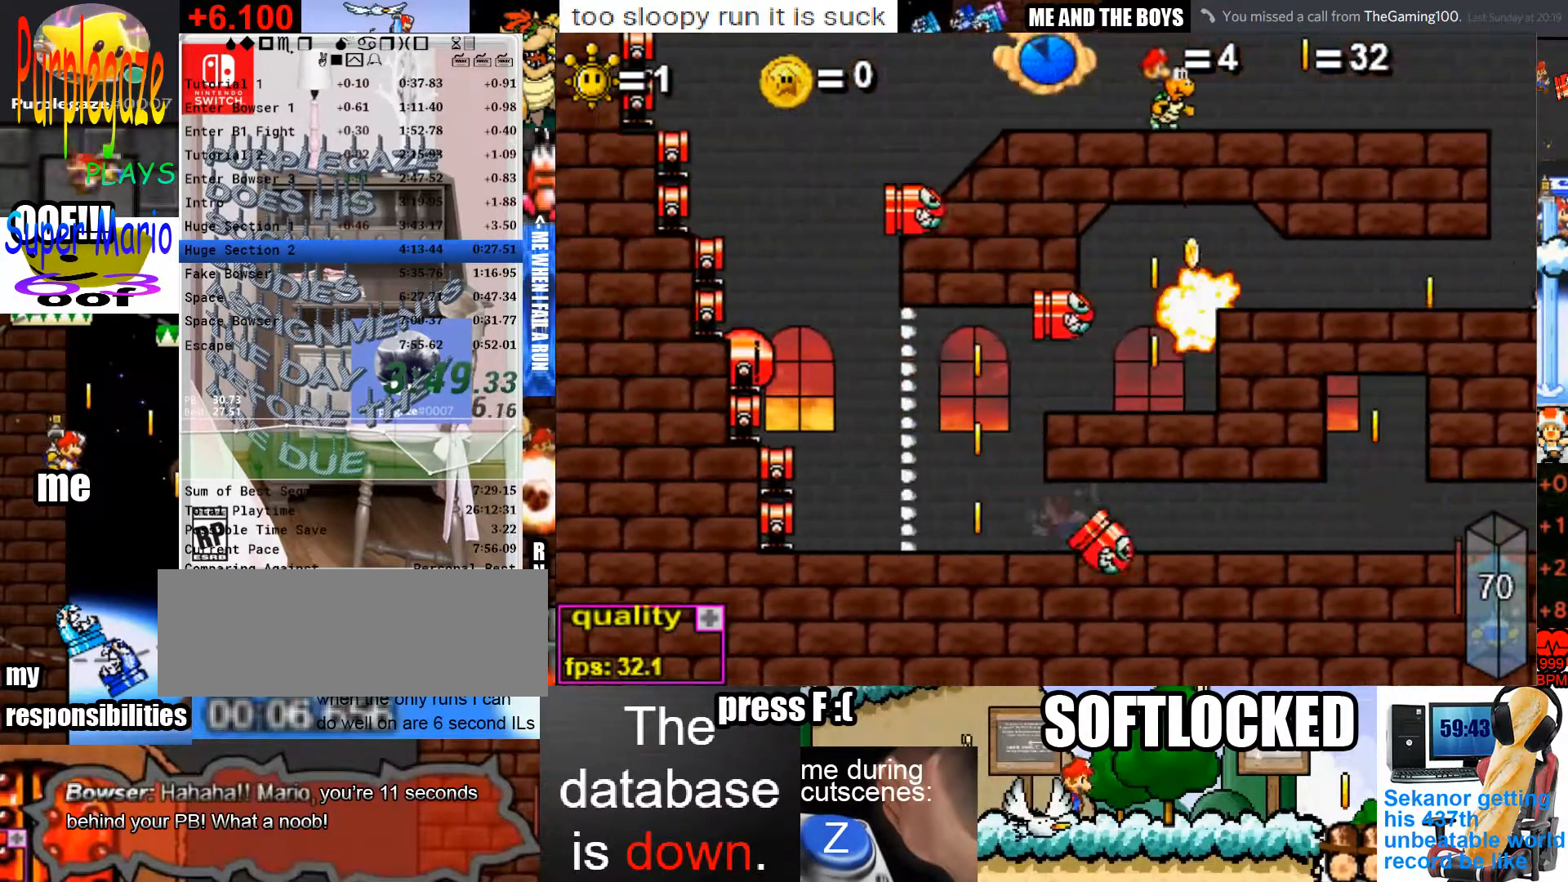
{"keys": [], "mouse": [], "events": [[33, "left", "up"], [233, "left", "down"], [467, "left", "up"]]}
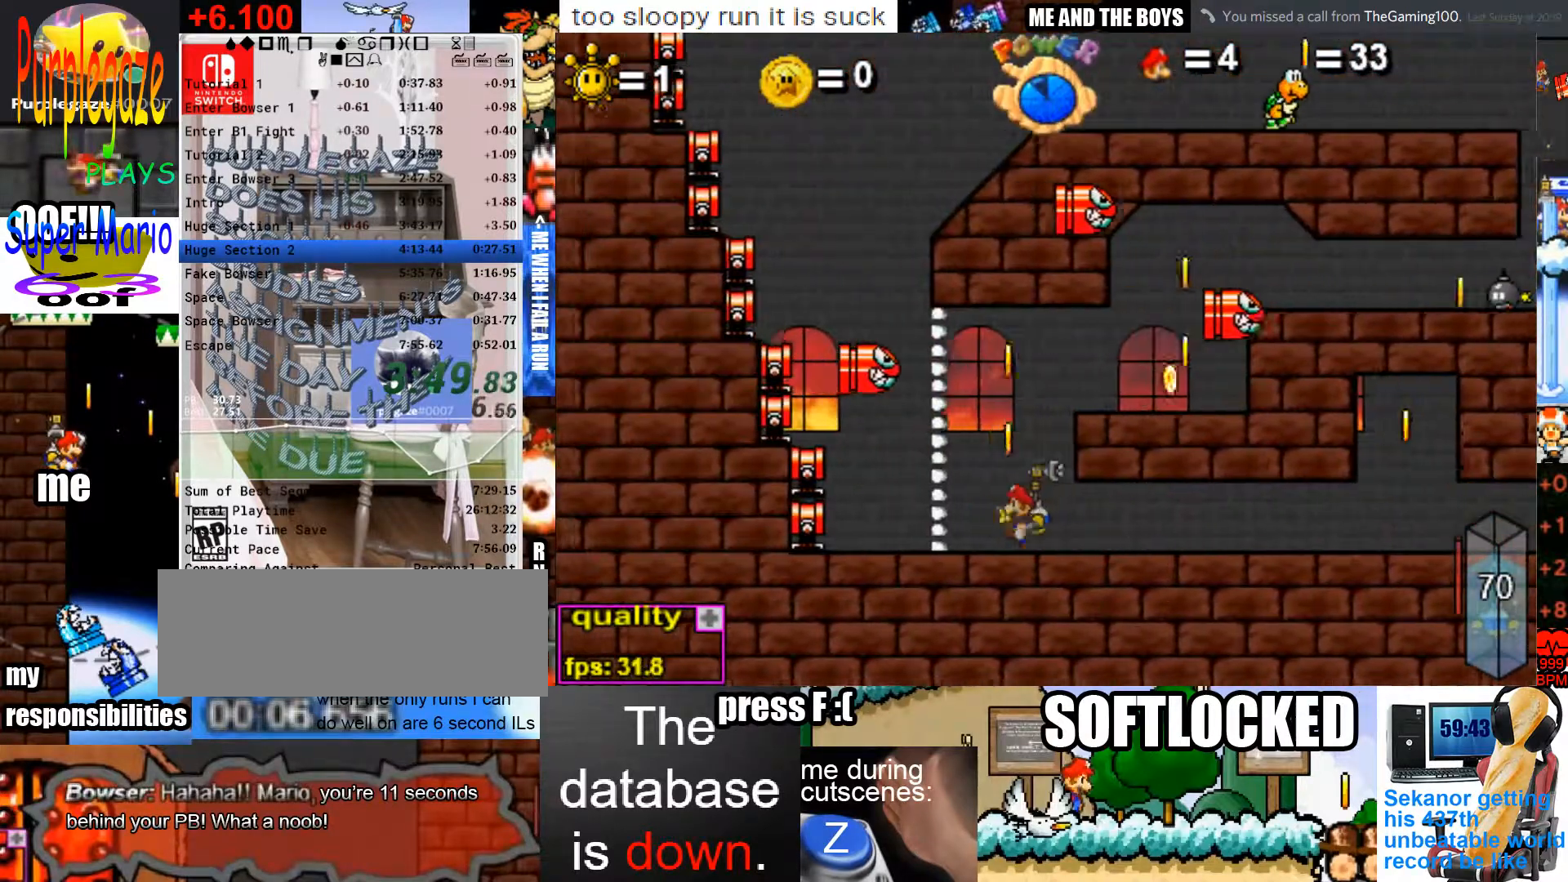
{"keys": ["c", "right", "up"], "mouse": [], "events": [[100, "shift", "down"], [167, "shift", "up"], [300, "shift", "down"], [333, "c", "down"], [333, "right", "down"], [333, "shift", "up"], [400, "up", "down"]]}
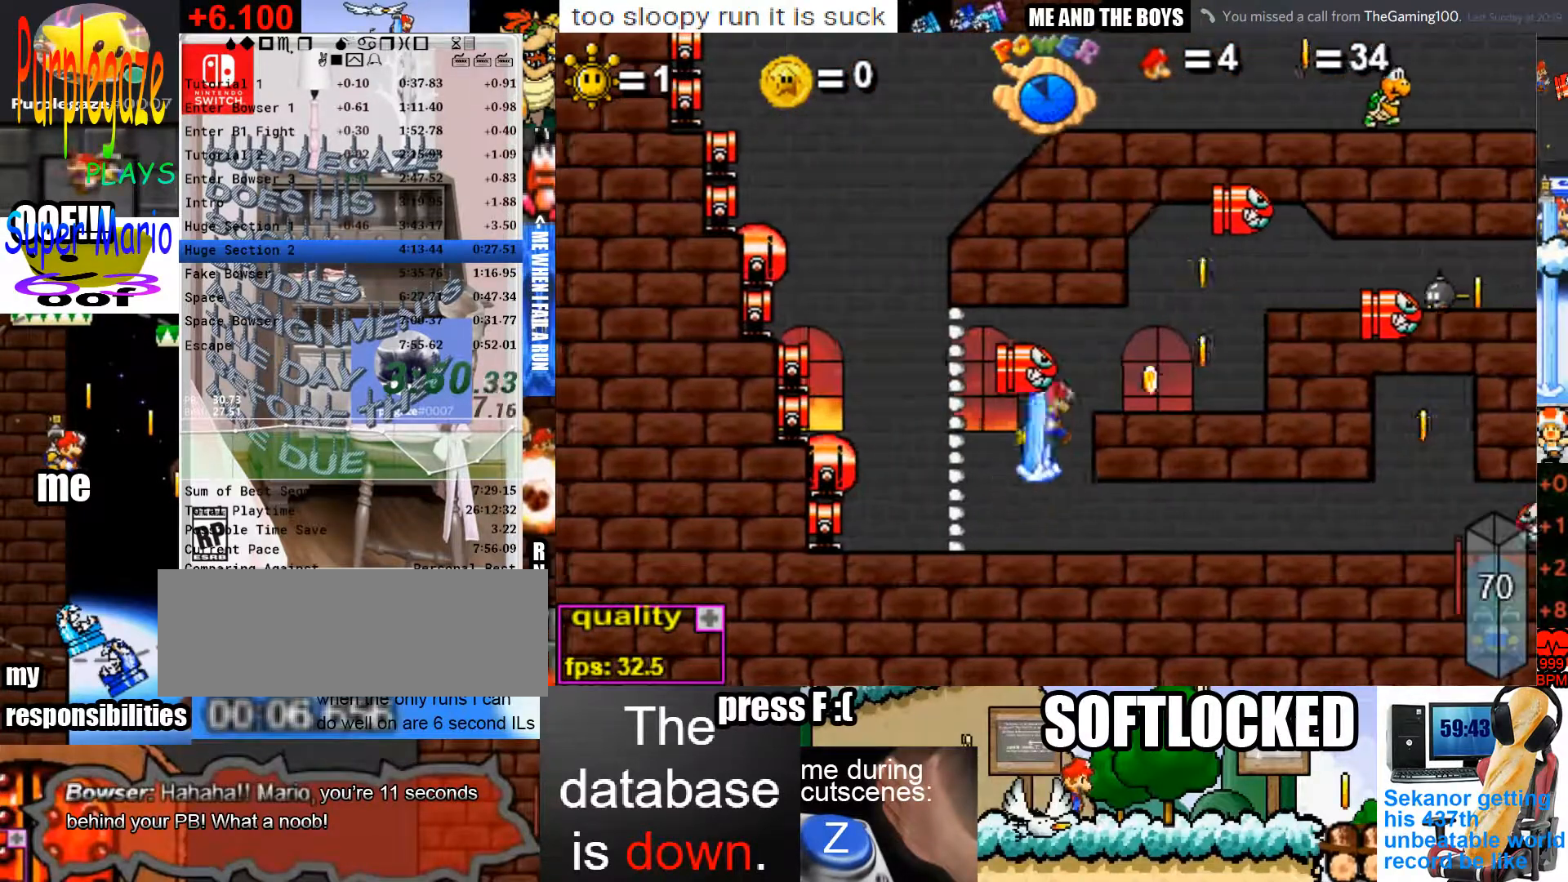
{"keys": ["c", "right", "up"], "mouse": [], "events": []}
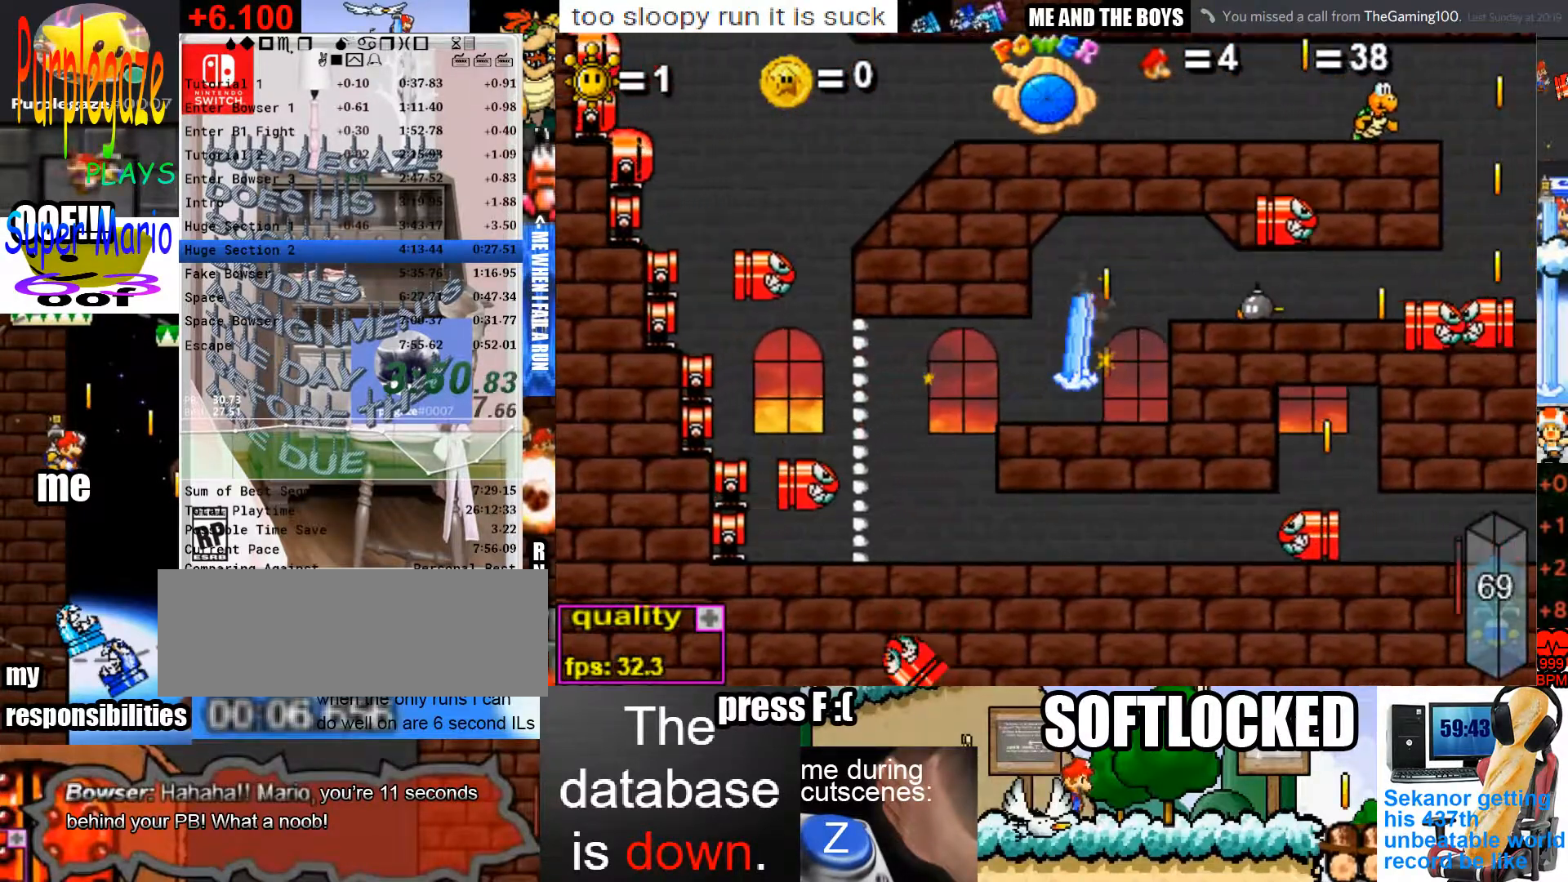
{"keys": ["right"], "mouse": [], "events": [[267, "c", "up"], [267, "up", "up"], [433, "c", "down"], [467, "c", "up"]]}
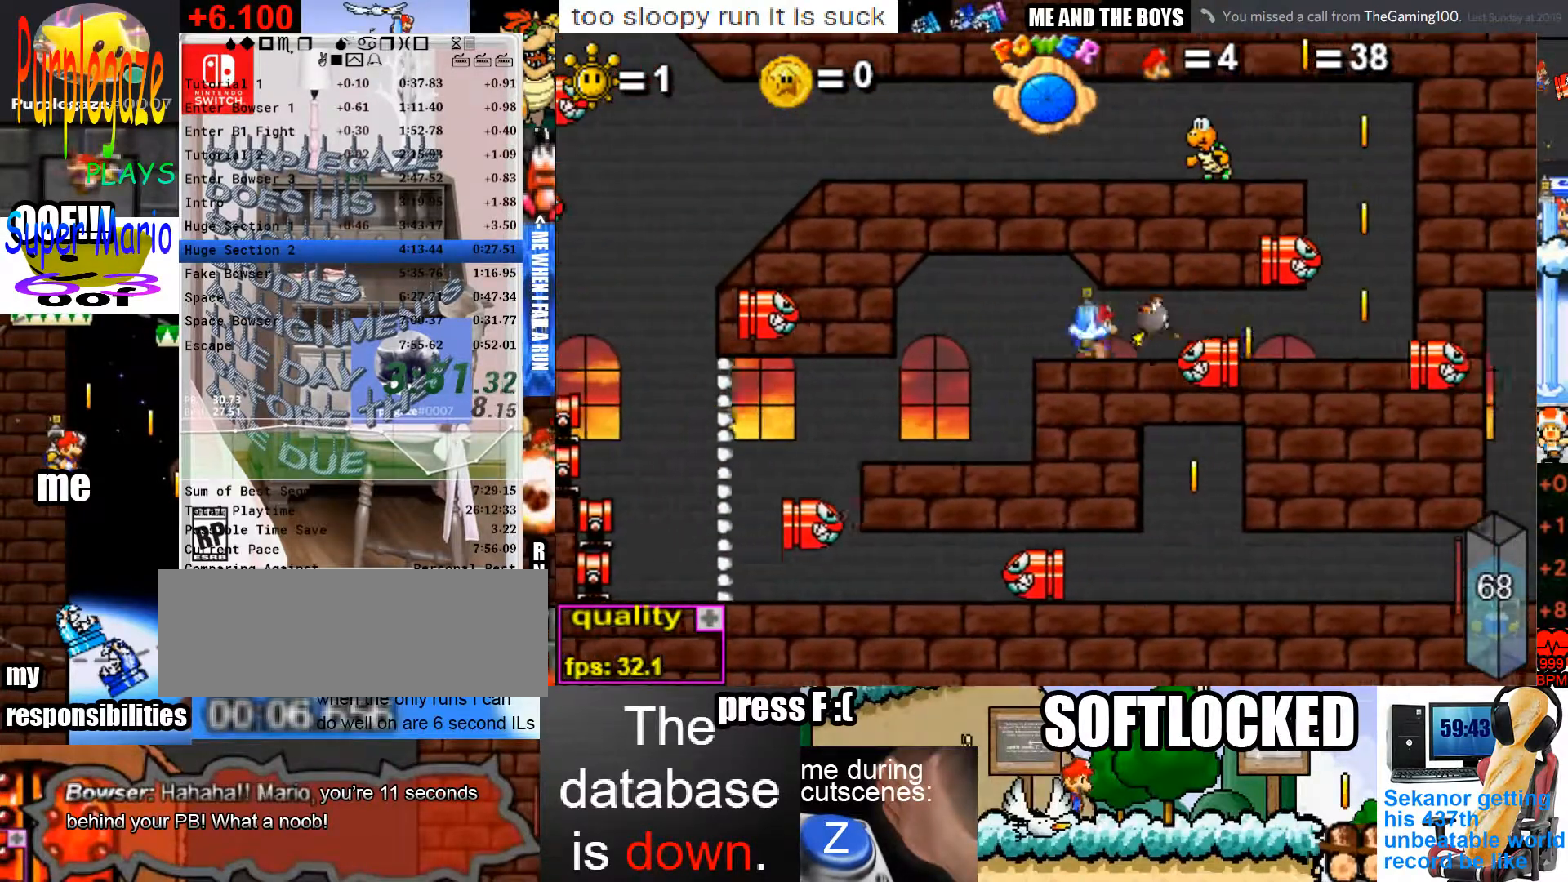
{"keys": ["right"], "mouse": [], "events": []}
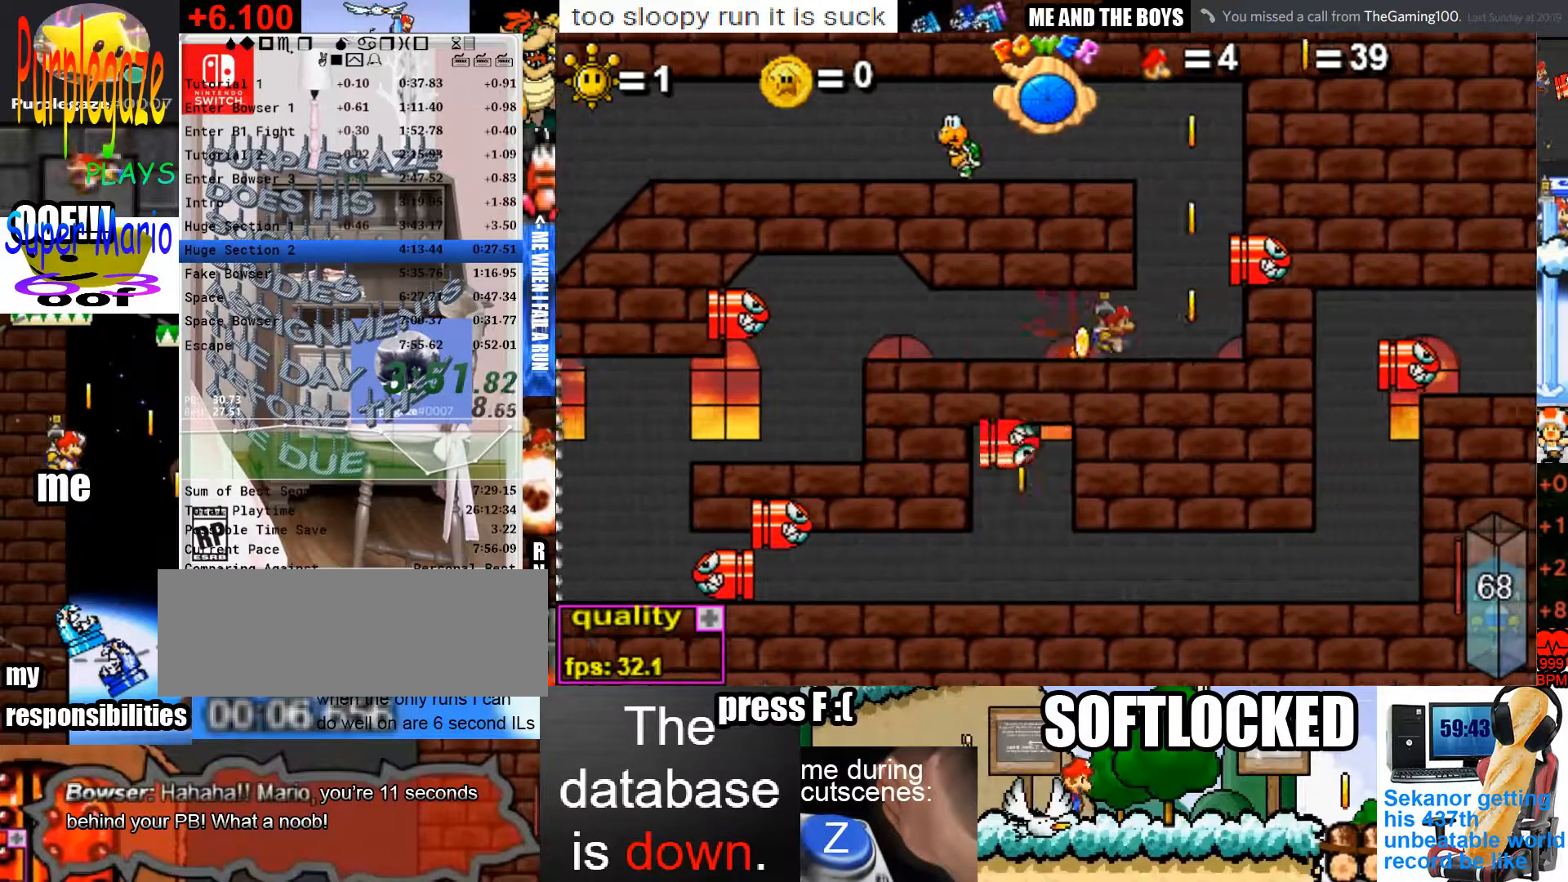
{"keys": ["c", "left", "up"], "mouse": [], "events": [[133, "c", "down"], [133, "right", "up"], [133, "up", "down"], [300, "left", "down"]]}
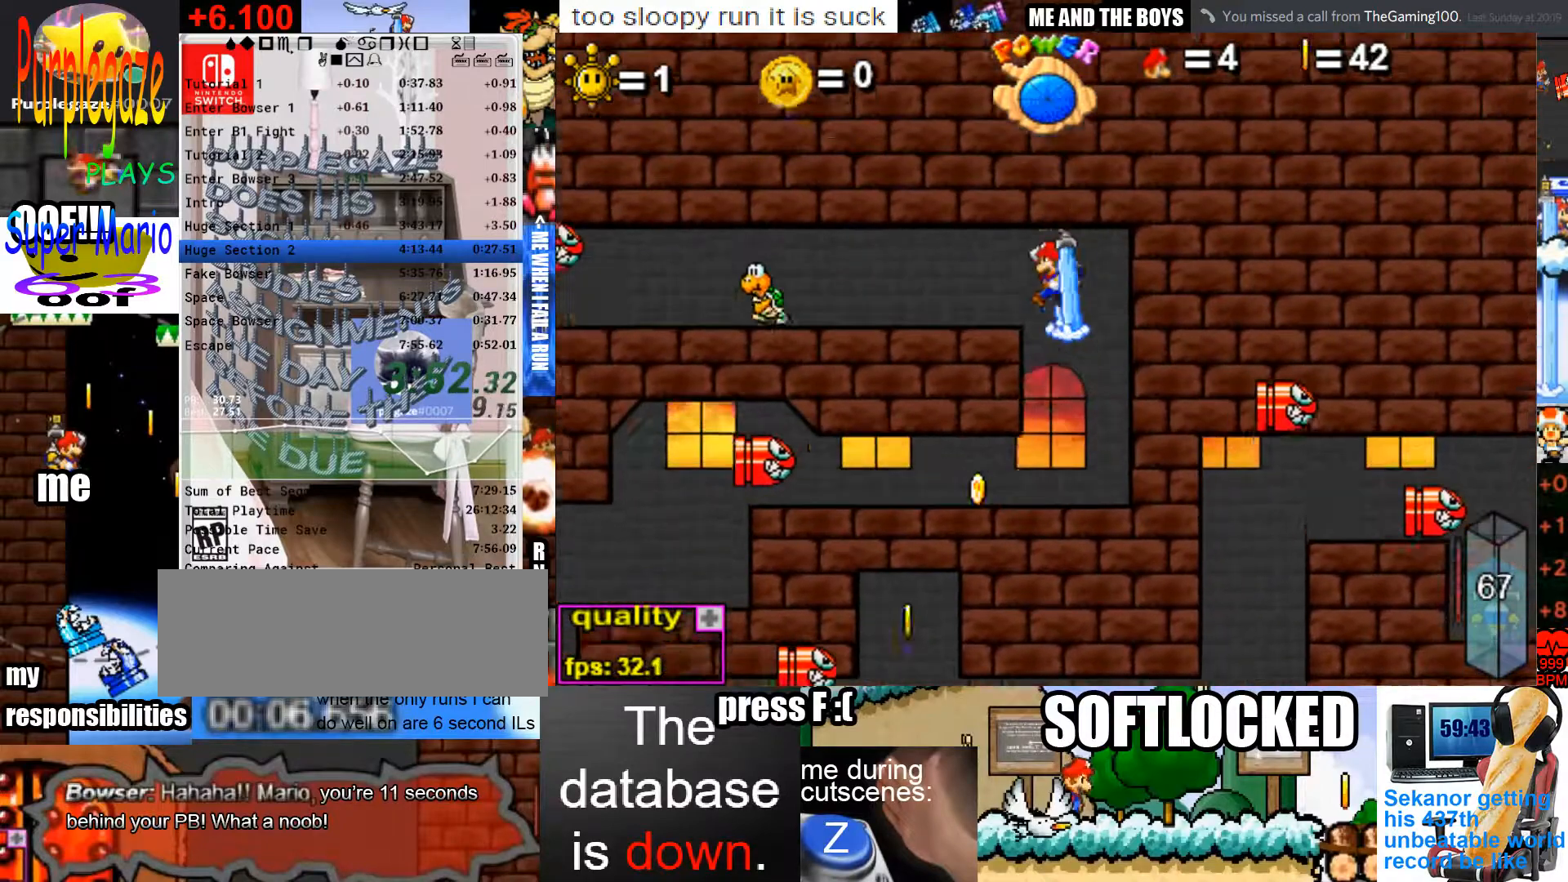
{"keys": ["left"], "mouse": [], "events": [[33, "up", "up"], [100, "c", "up"], [133, "shift", "down"], [233, "shift", "up"], [333, "shift", "down"], [433, "shift", "up"]]}
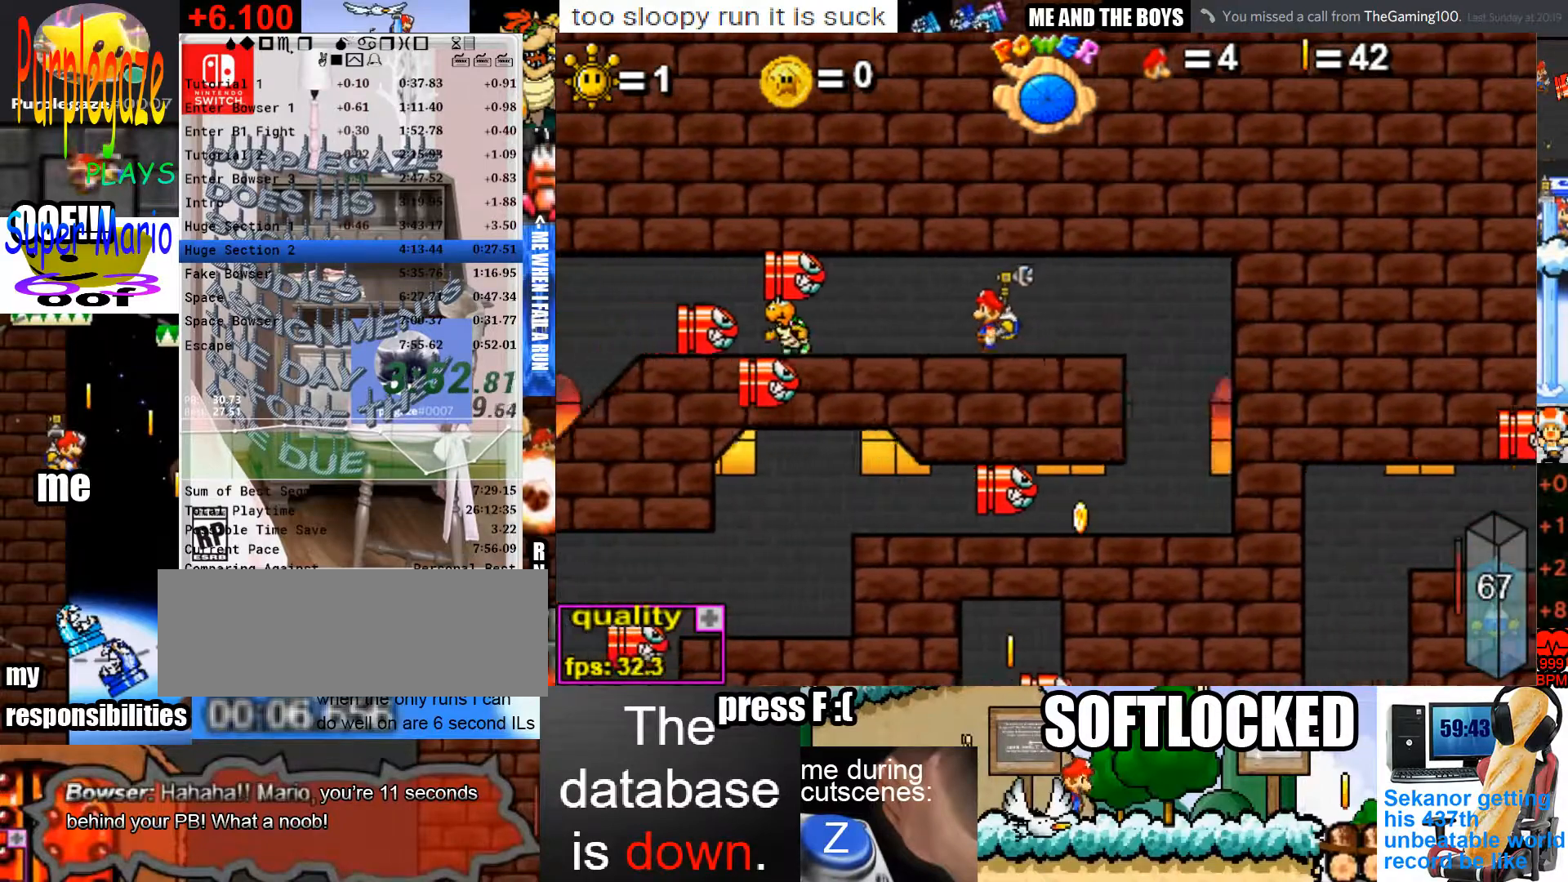
{"keys": ["c", "left", "up"], "mouse": [], "events": [[67, "c", "down"], [233, "c", "up"], [433, "c", "down"], [433, "up", "down"]]}
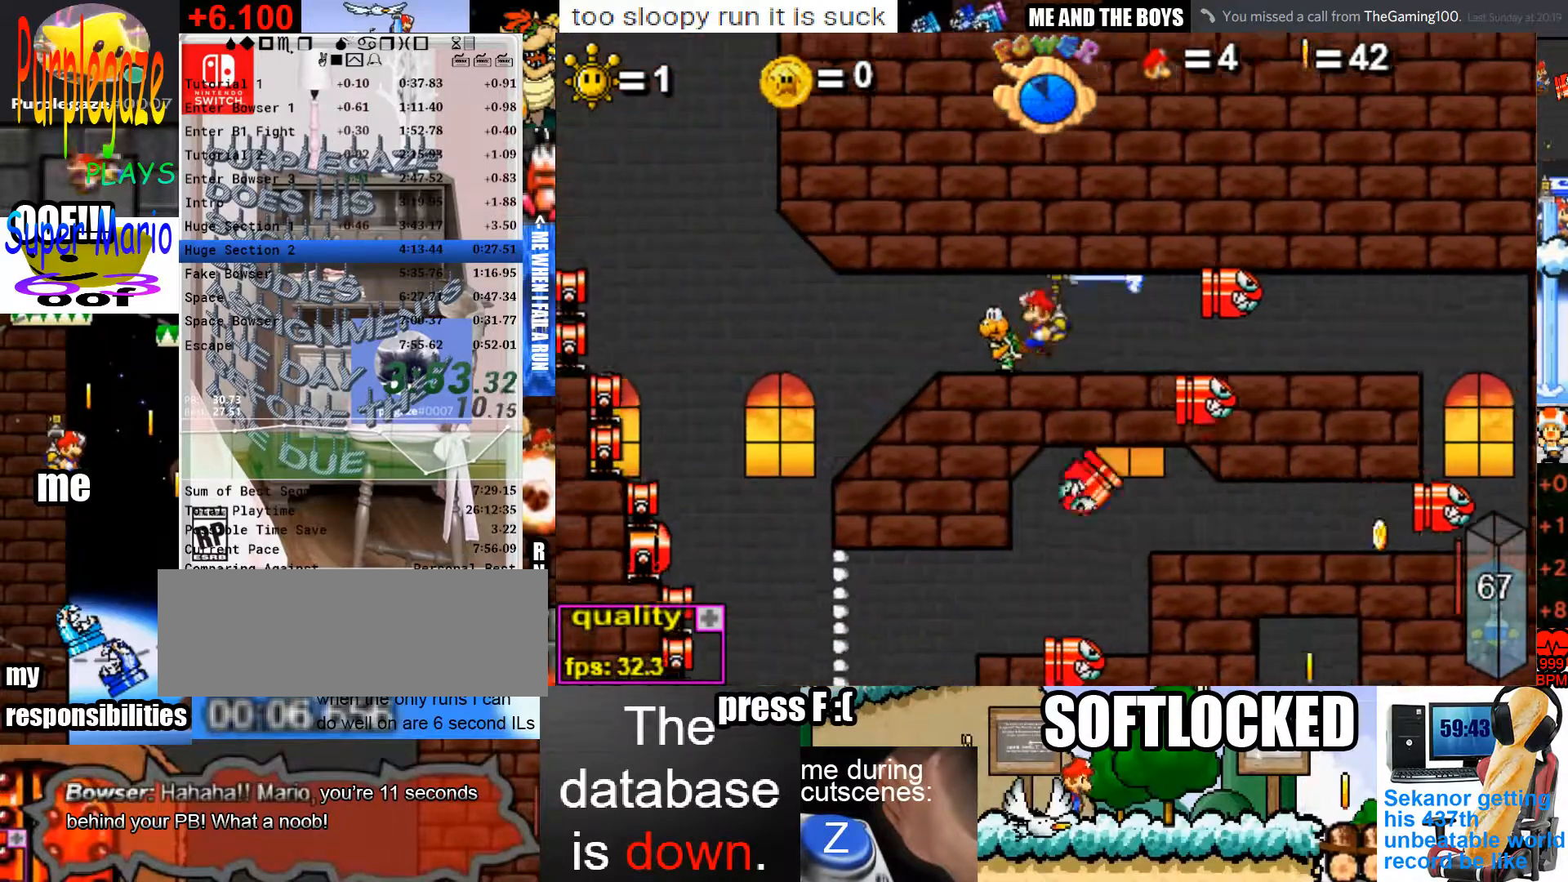
{"keys": [], "mouse": [], "events": [[67, "c", "up"], [133, "up", "up"], [233, "left", "up"]]}
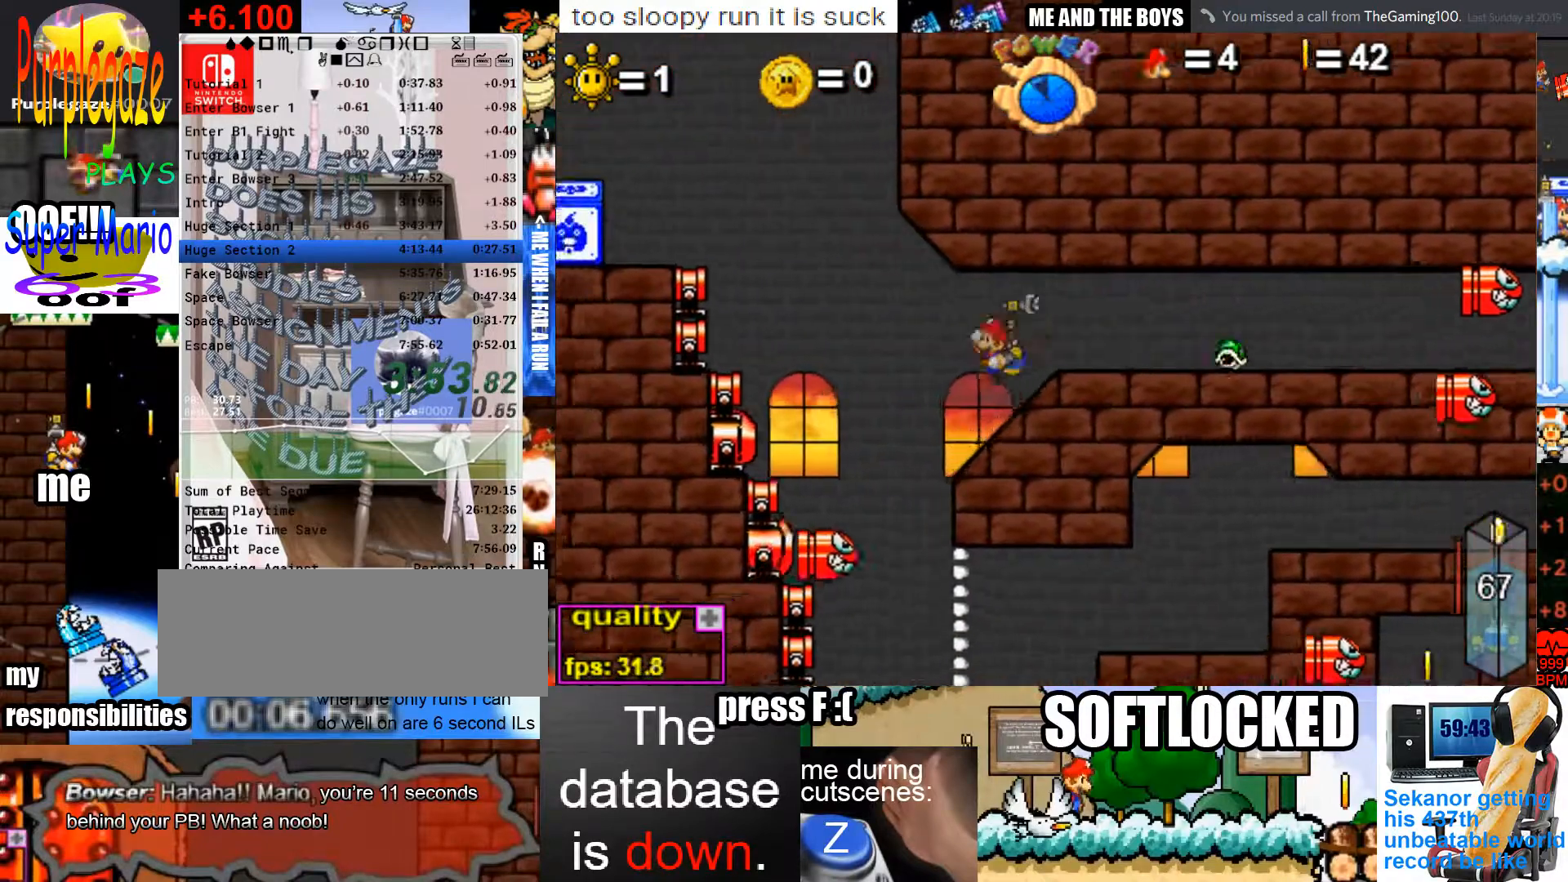
{"keys": ["shift"], "mouse": [], "events": [[133, "right", "down"], [333, "shift", "down"], [367, "shift", "up"], [467, "right", "up"], [500, "shift", "down"]]}
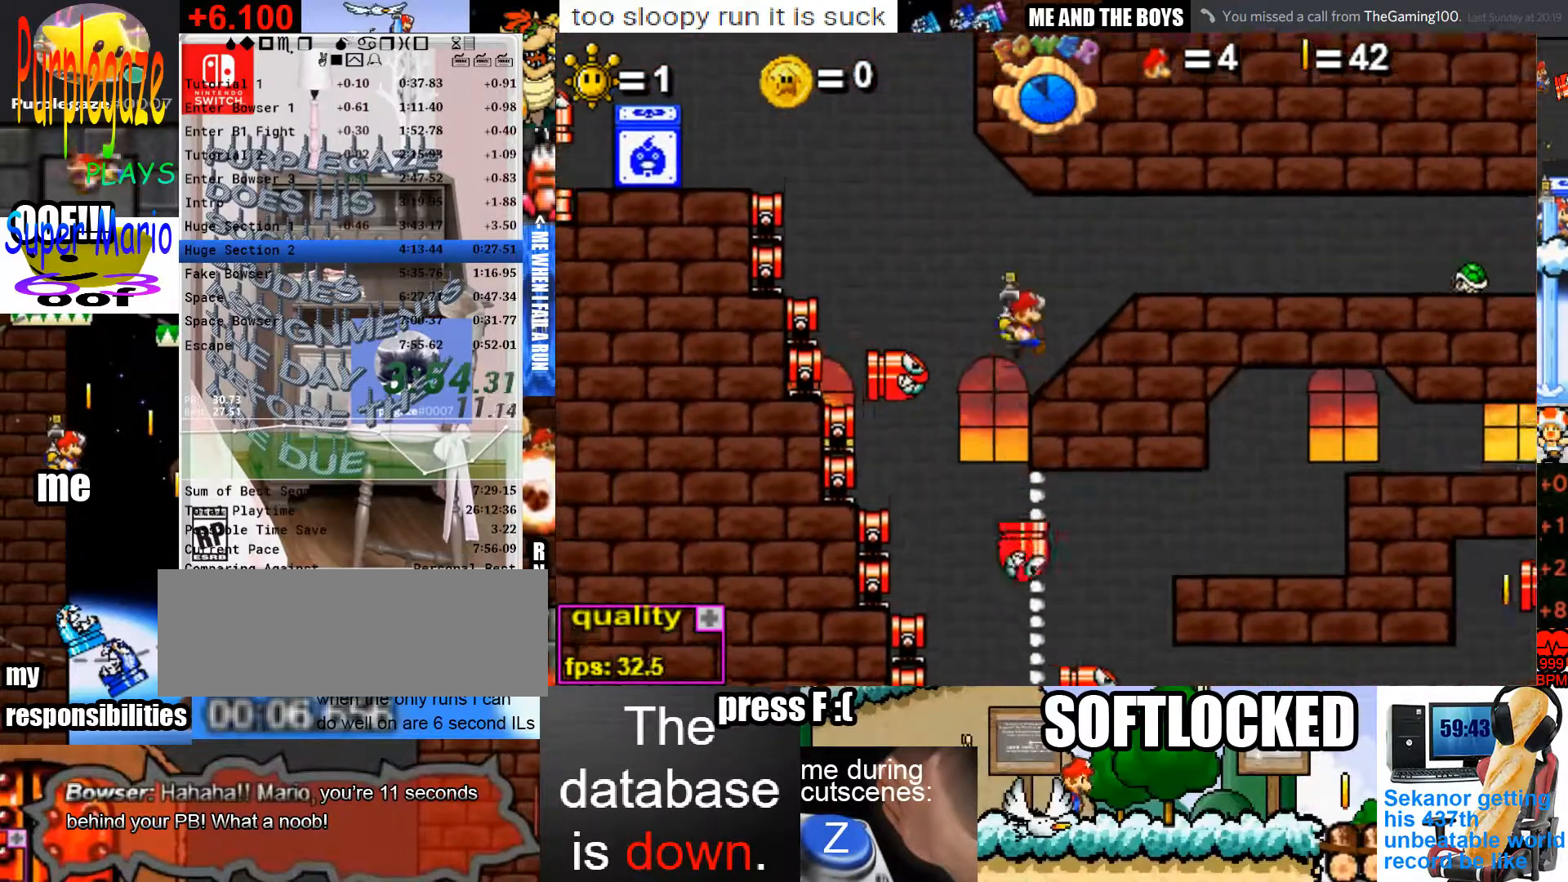
{"keys": ["c", "left", "up"], "mouse": [], "events": [[100, "shift", "up"], [167, "left", "down"], [167, "up", "down"], [200, "c", "down"]]}
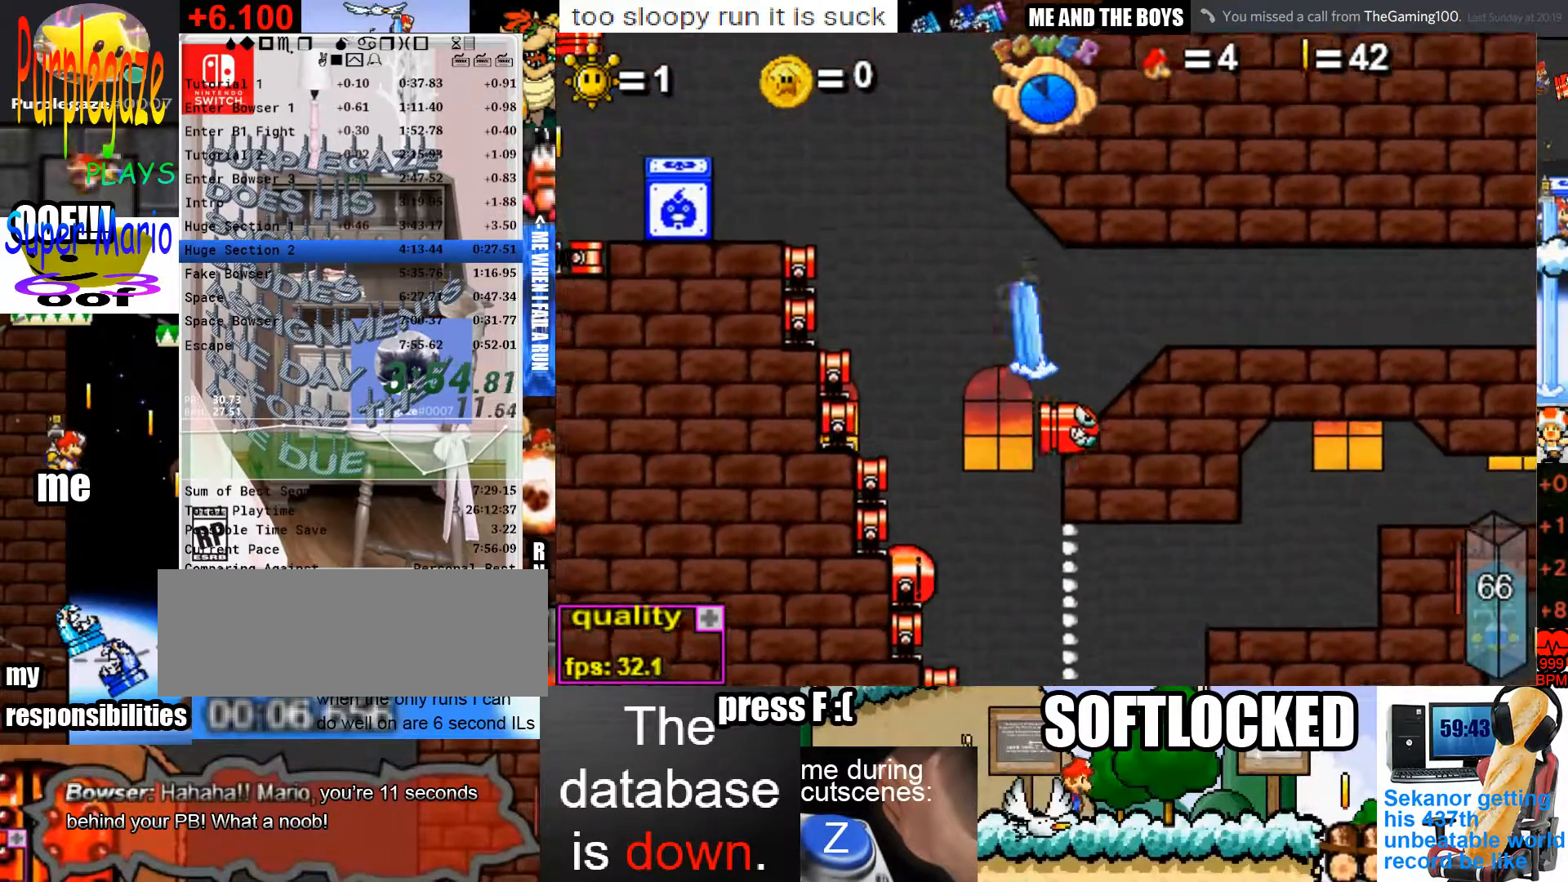
{"keys": ["c", "left", "up"], "mouse": [], "events": []}
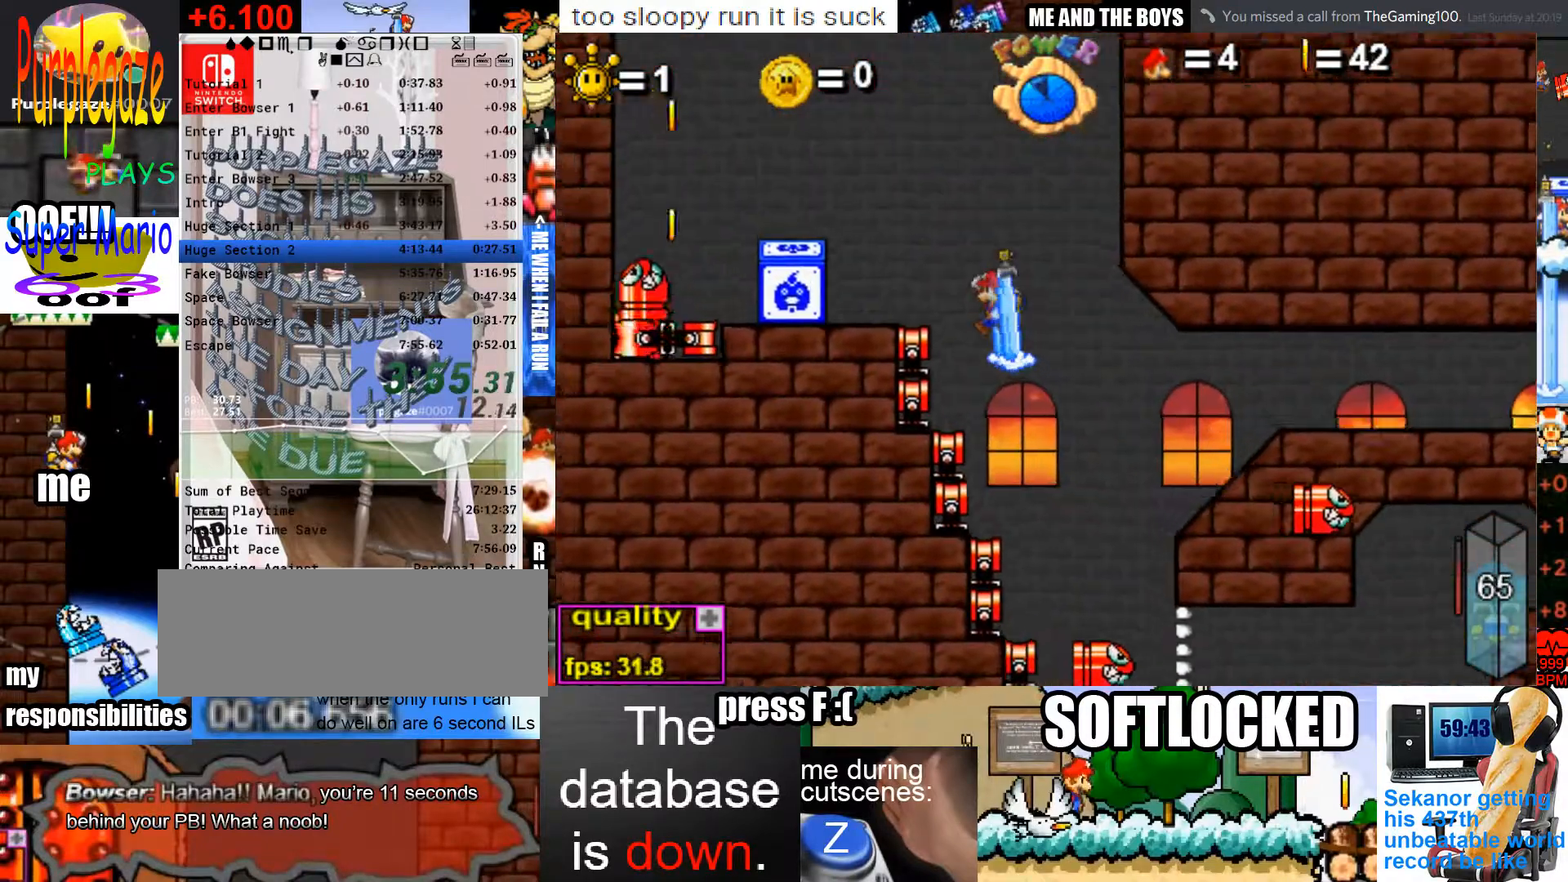
{"keys": ["c", "up"], "mouse": [], "events": [[200, "c", "up"], [200, "shift", "down"], [233, "shift", "up"], [233, "up", "up"], [267, "left", "up"], [433, "up", "down"], [467, "c", "down"]]}
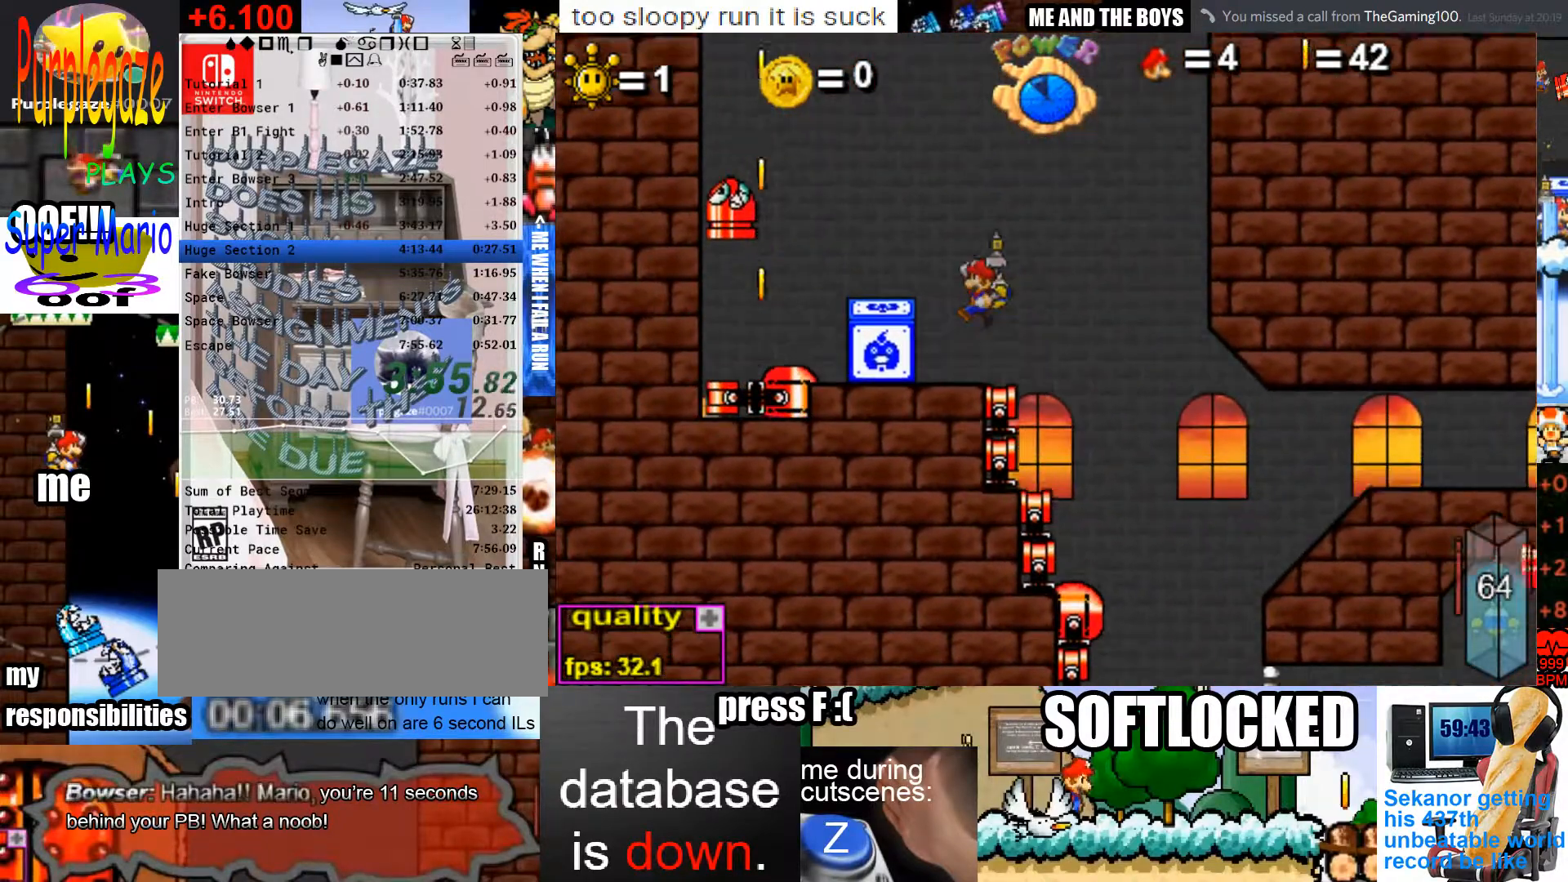
{"keys": ["c", "left", "up"], "mouse": [], "events": [[167, "left", "down"]]}
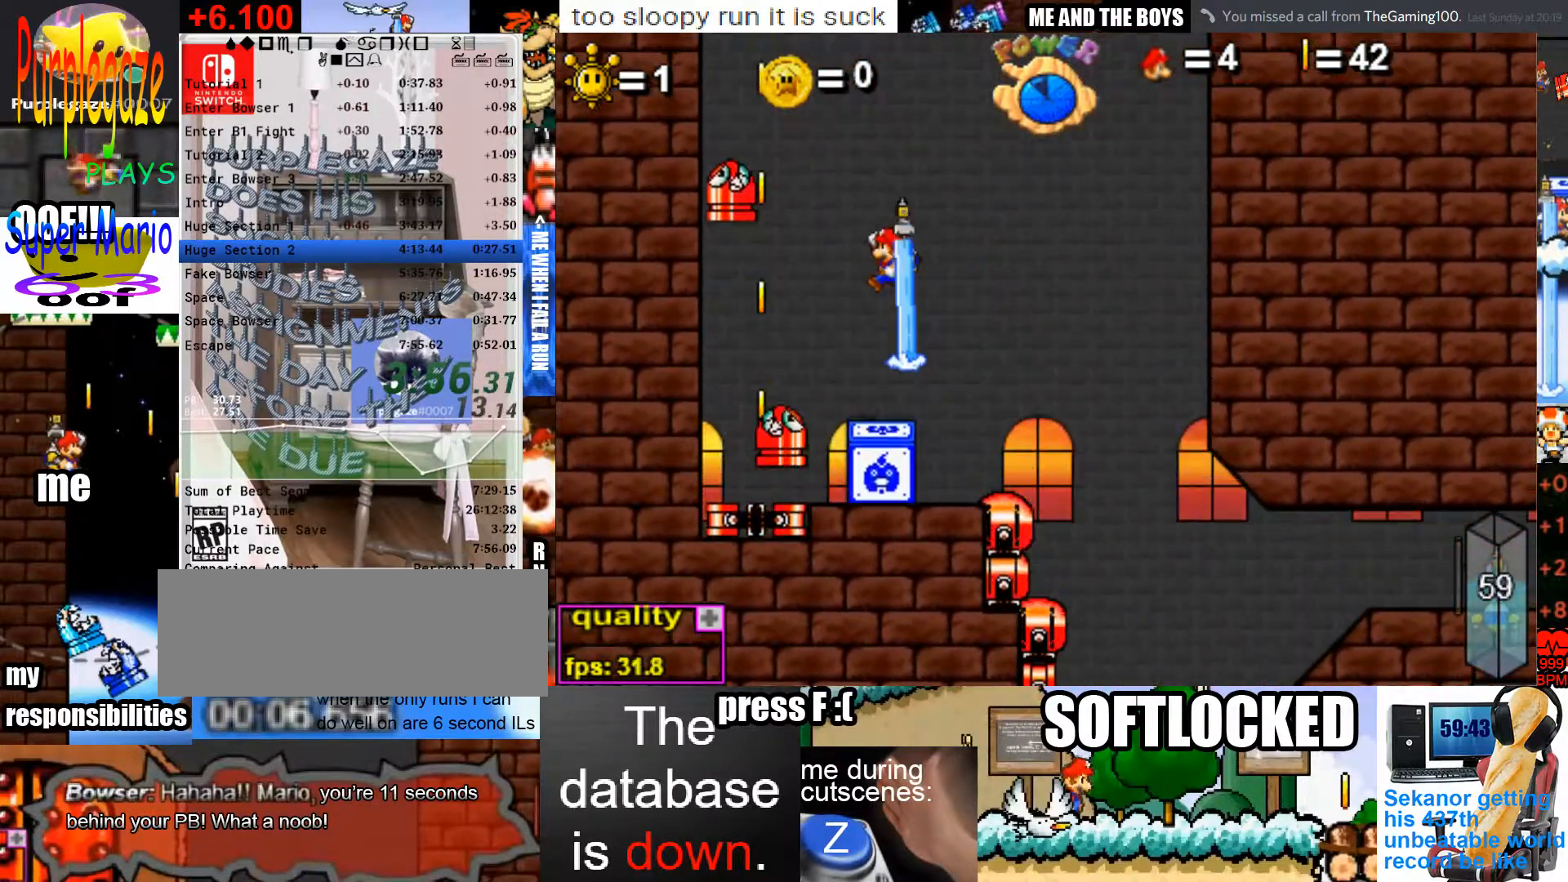
{"keys": ["right", "up"], "mouse": [], "events": [[167, "c", "up"], [167, "left", "up"], [267, "x", "down"], [300, "x", "up"], [367, "right", "down"], [400, "x", "down"], [467, "x", "up"]]}
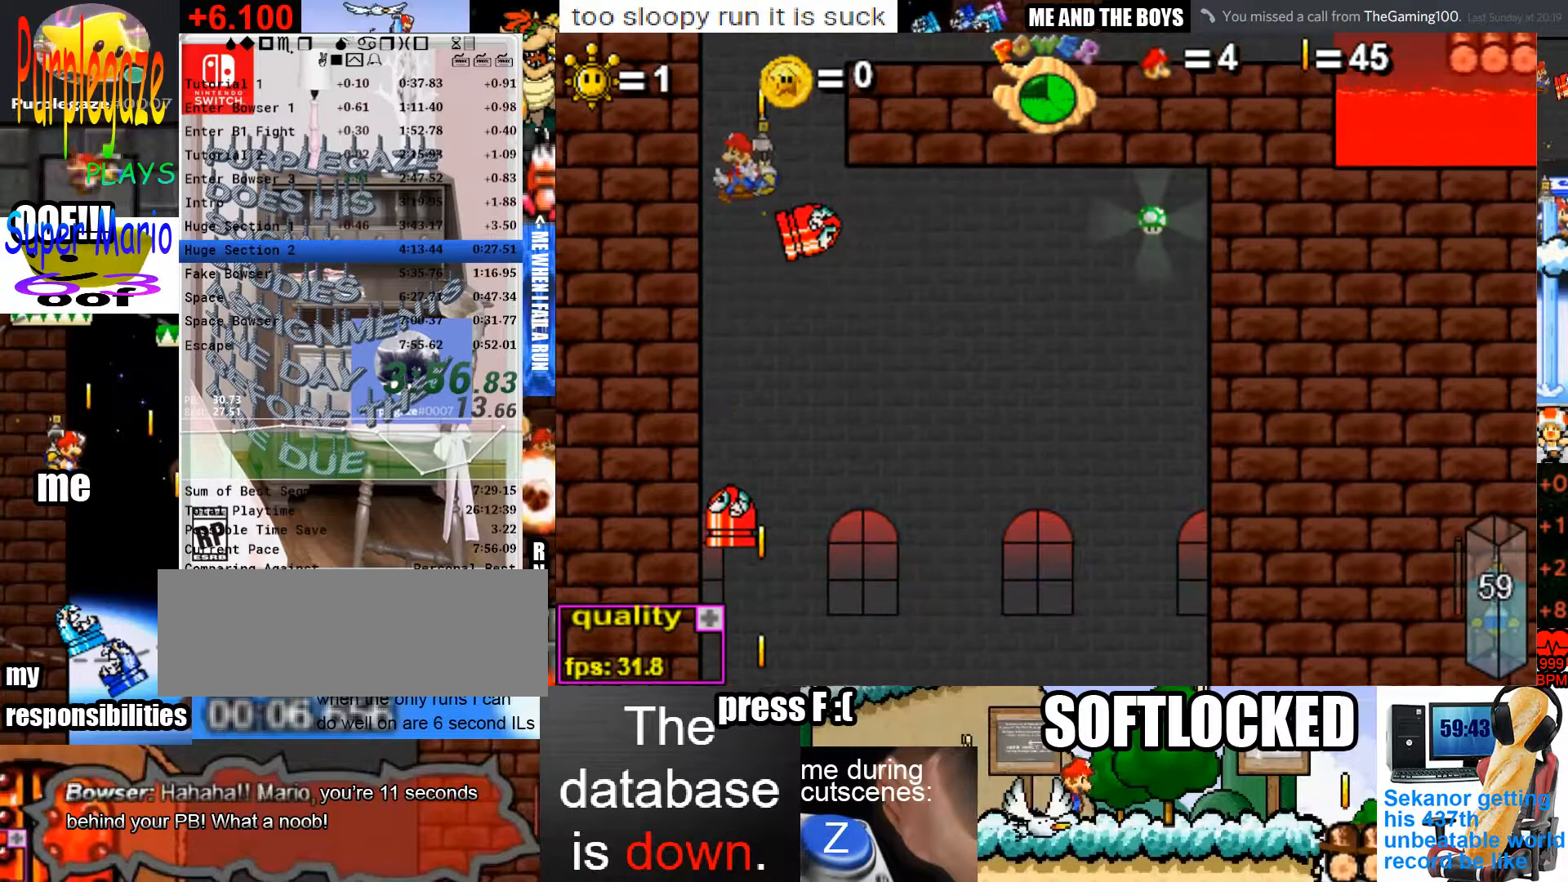
{"keys": ["left", "up"], "mouse": [], "events": [[133, "x", "down"], [200, "x", "up"], [267, "x", "down"], [333, "x", "up"], [433, "x", "down"], [467, "x", "up"], [500, "left", "down"], [500, "right", "up"]]}
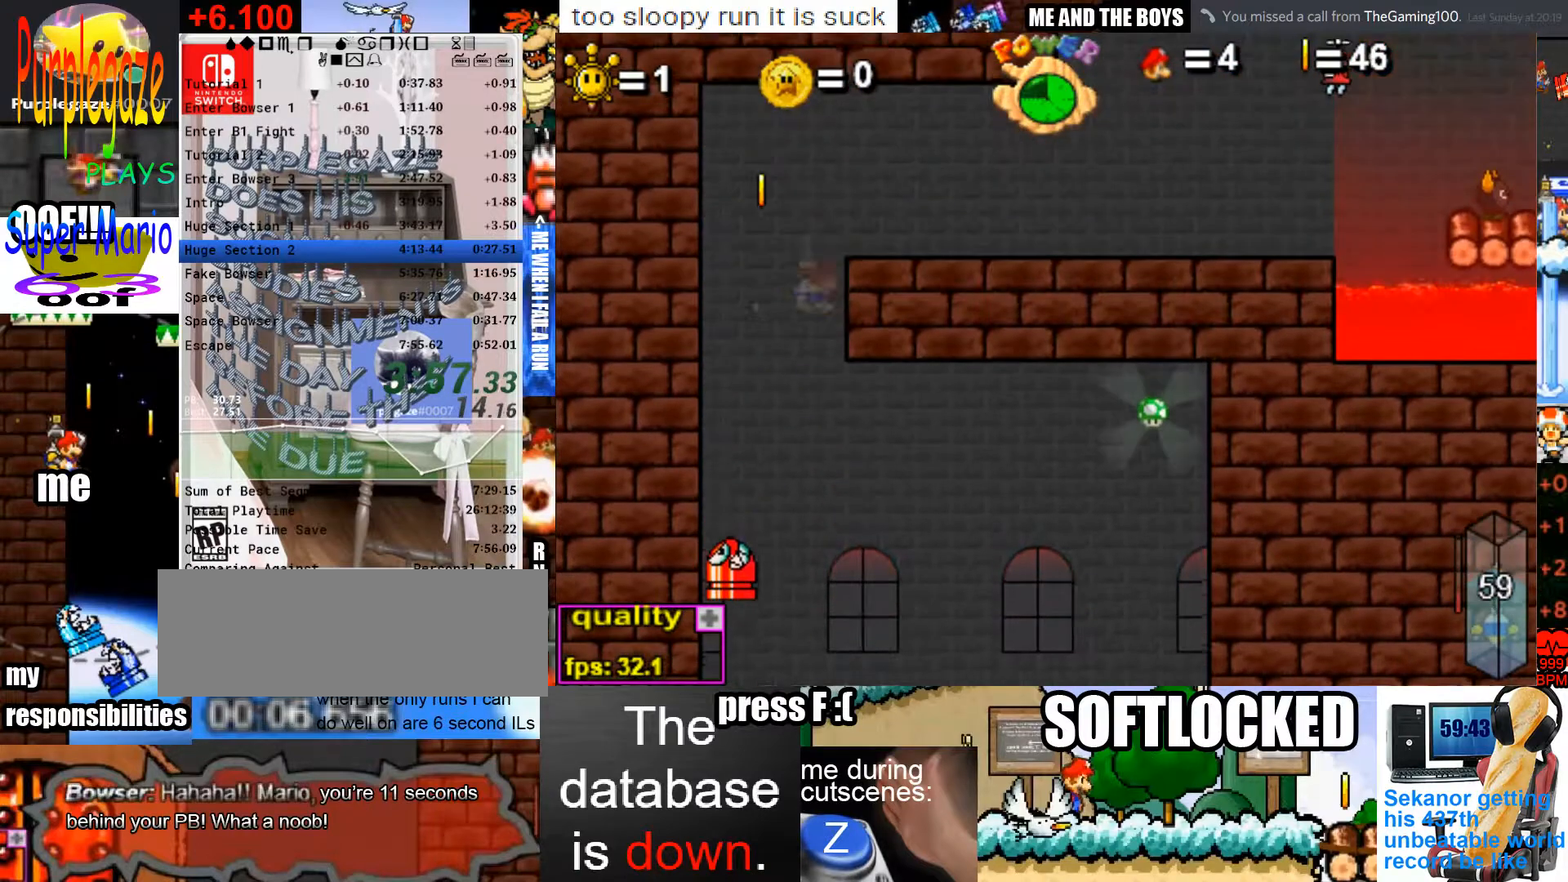
{"keys": ["right", "up"], "mouse": [], "events": [[333, "left", "up"], [467, "right", "down"]]}
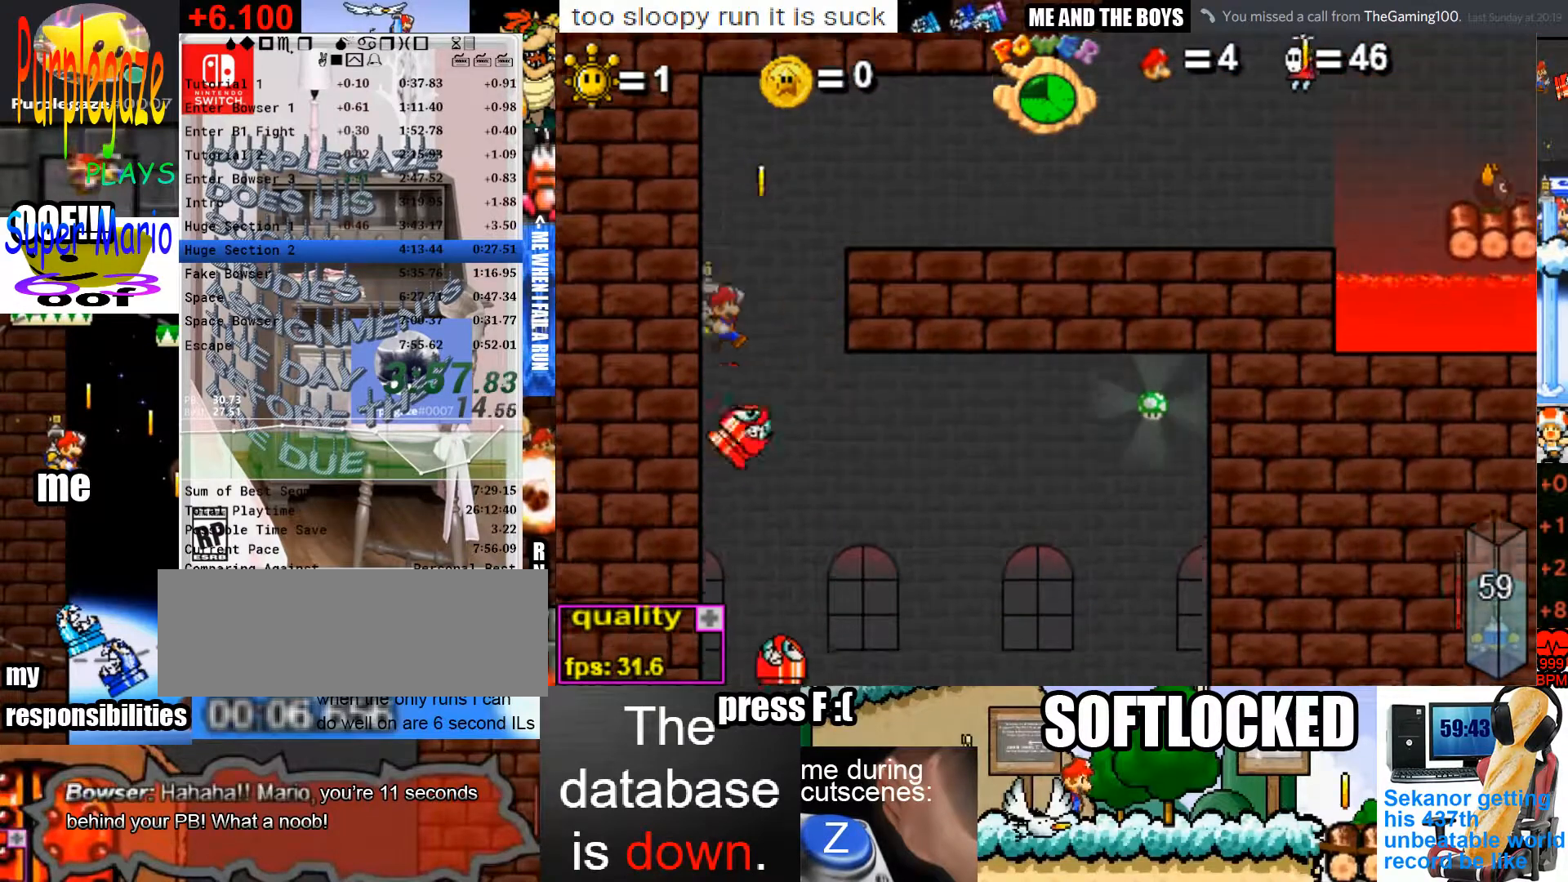
{"keys": ["right"], "mouse": [], "events": [[67, "x", "down"], [167, "x", "up"], [267, "x", "down"], [300, "x", "up"], [367, "x", "down"], [467, "up", "up"], [467, "x", "up"]]}
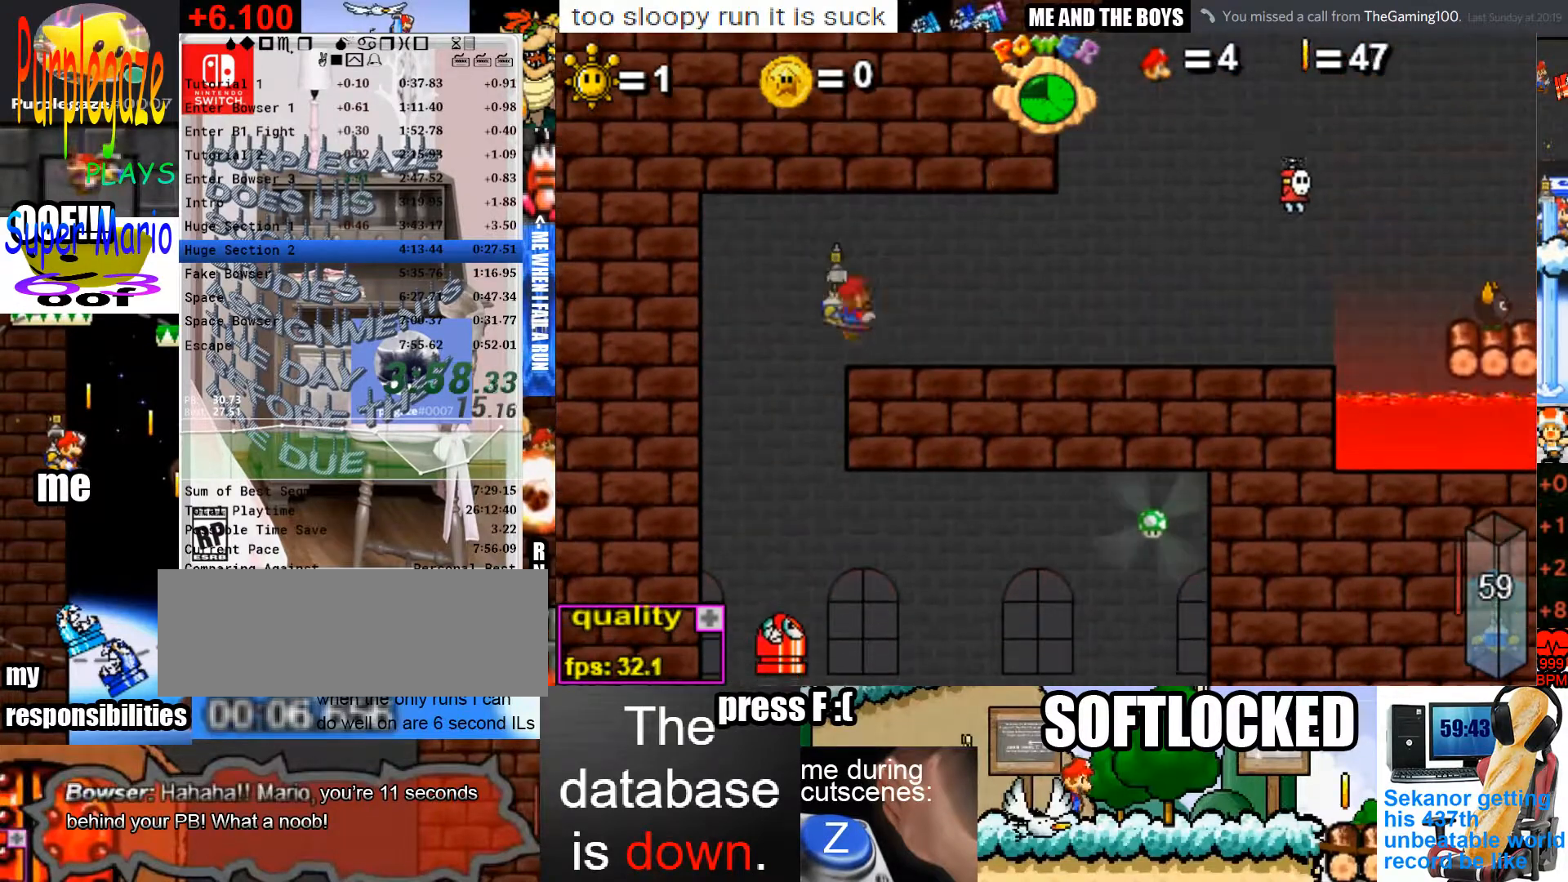
{"keys": ["right"], "mouse": [], "events": []}
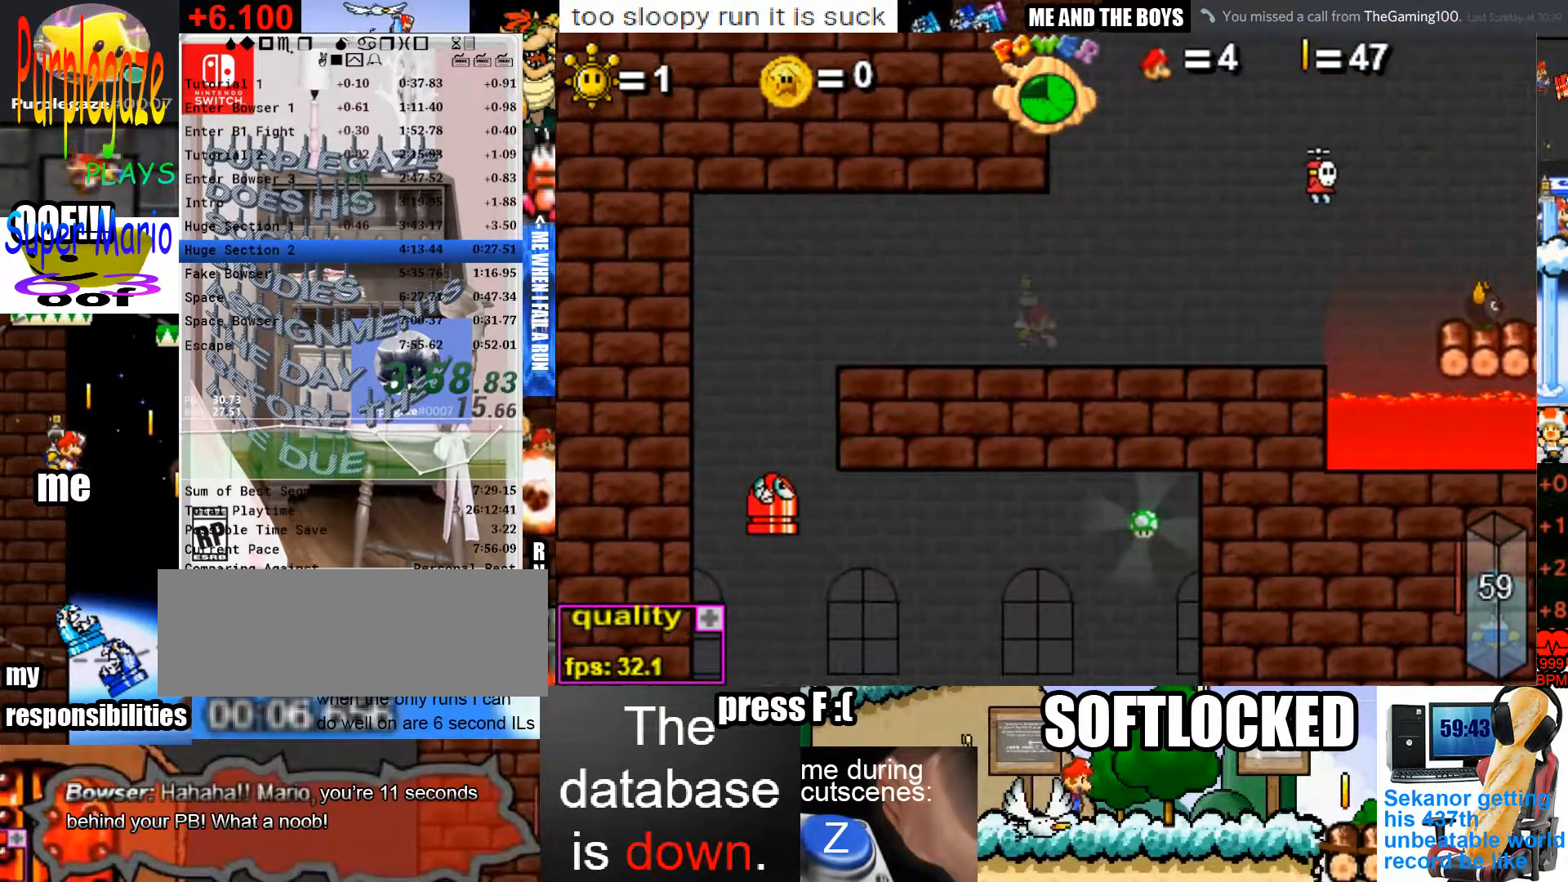
{"keys": ["c", "right"], "mouse": [], "events": [[100, "right", "up"], [167, "left", "down"], [400, "left", "up"], [433, "c", "down"], [467, "right", "down"]]}